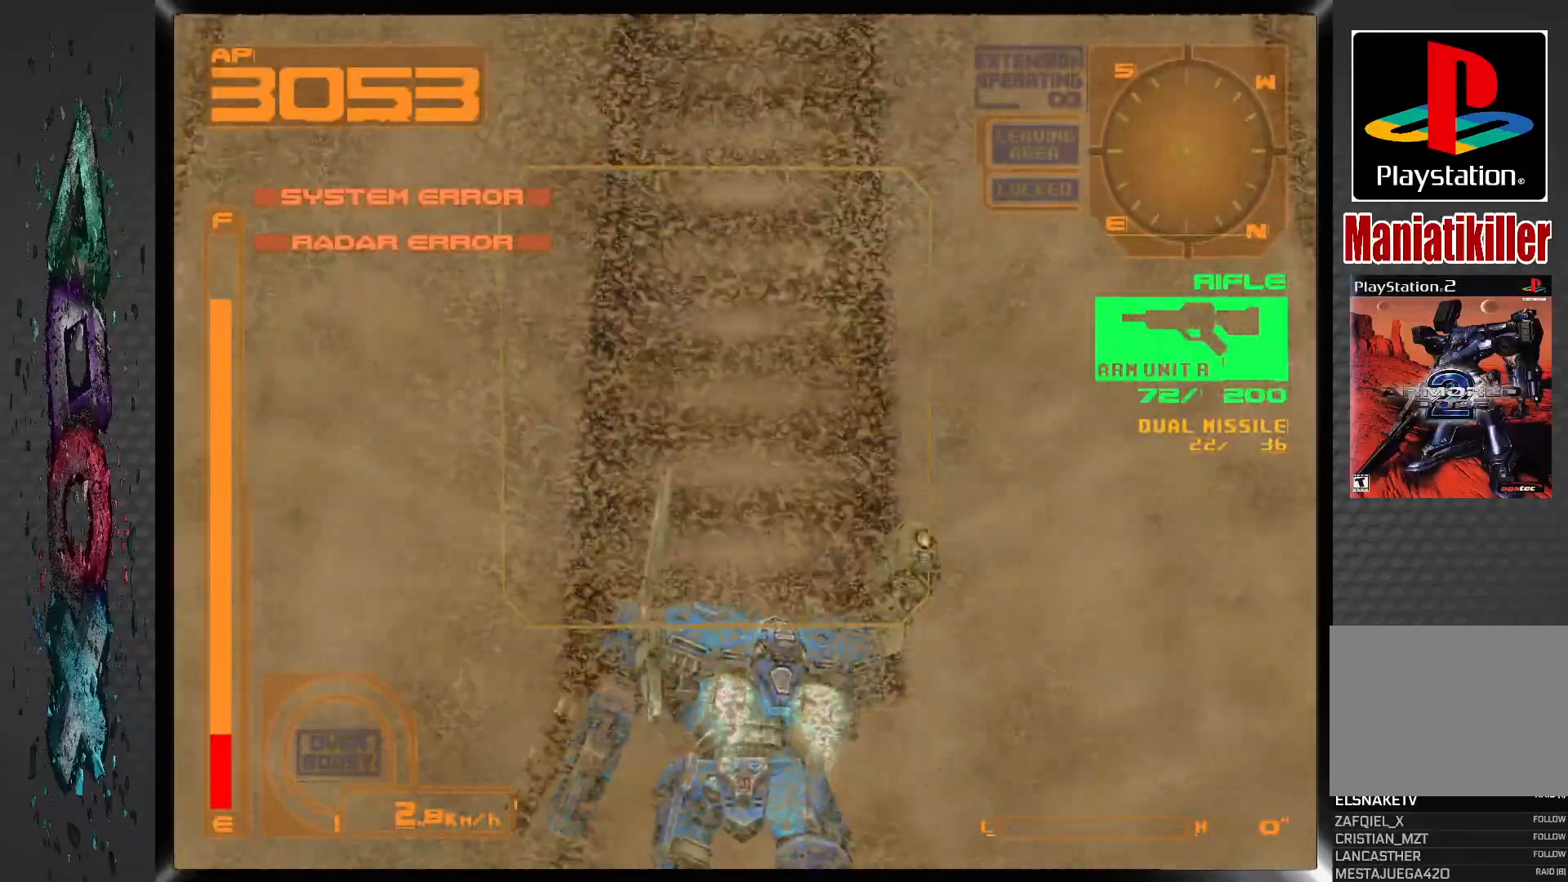
Gameplay with a controller (PlayStation layout); each line is a JSON object with the inputs held at the frame after it (dt_ms = milliseconds from this image to that frame). "events" lists button and stick changes between this image and that frame as [ms after this image, input, new state], when the widget could be followed in between. Not read: DPAD_UP L2.
{"dt_ms": 500, "buttons": ["DPAD_RIGHT"], "left_stick": "center", "right_stick": "center", "events": [[483, "DPAD_RIGHT", "down"]]}
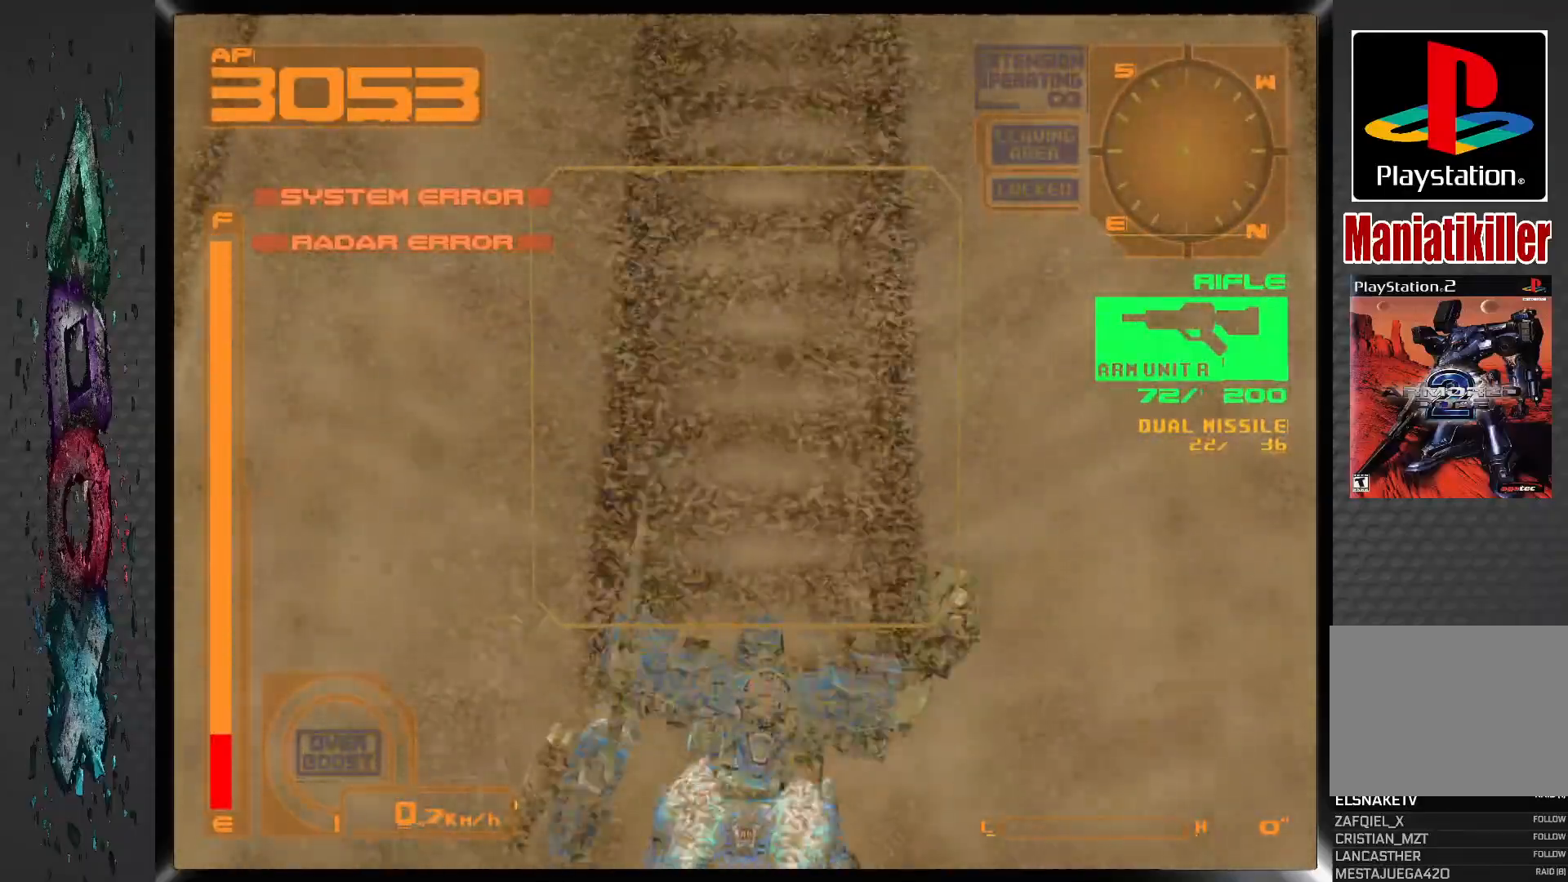
{"dt_ms": 500, "buttons": ["CROSS"], "left_stick": "center", "right_stick": "center", "events": [[83, "DPAD_RIGHT", "up"], [417, "CROSS", "down"]]}
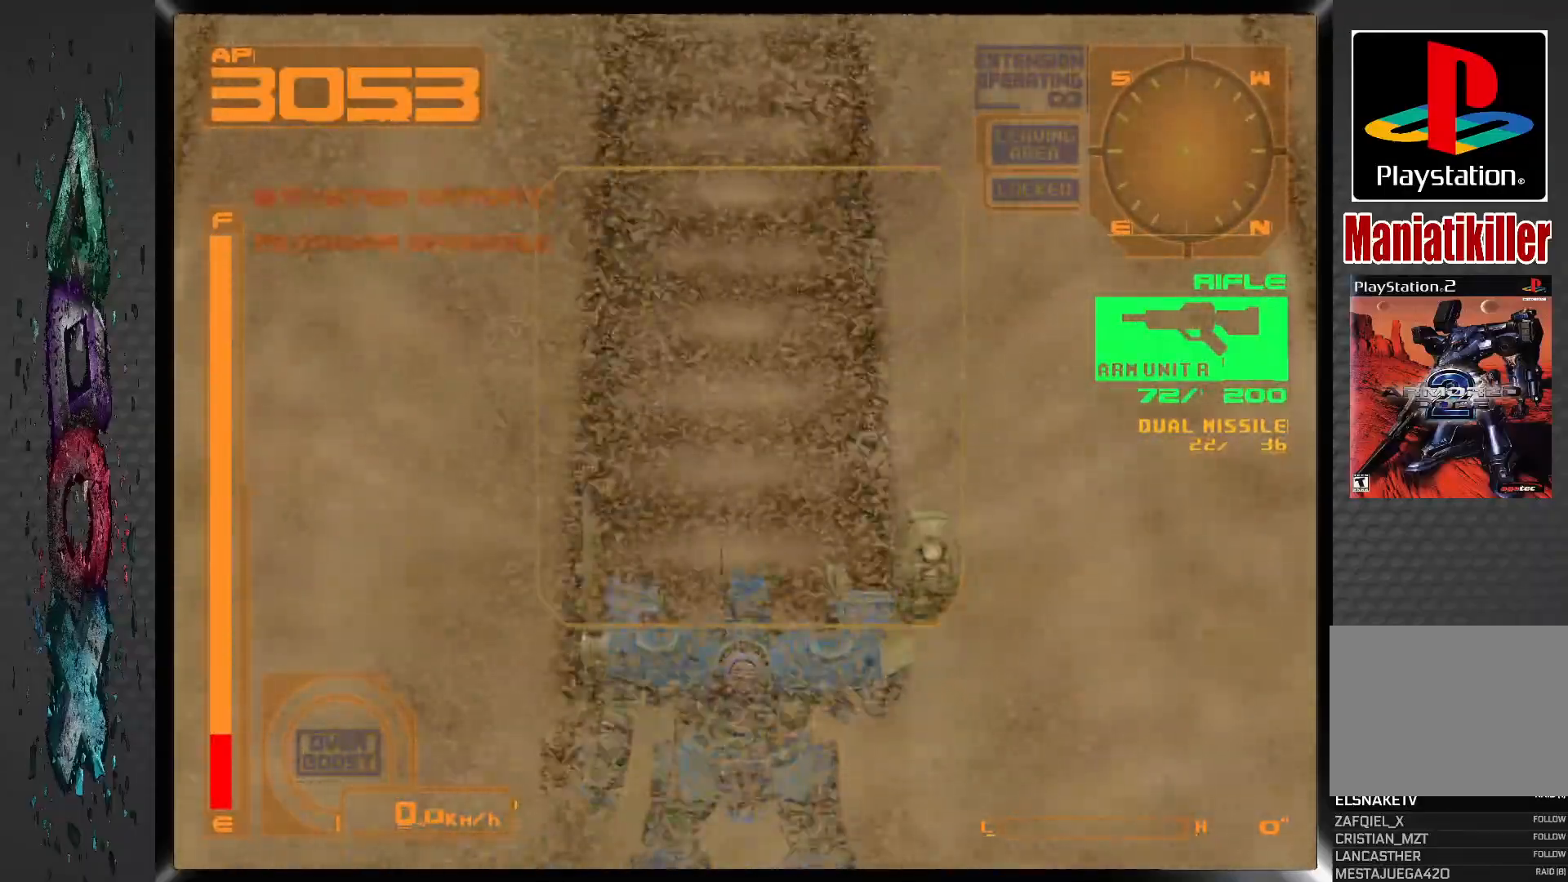
{"dt_ms": 500, "buttons": ["CROSS"], "left_stick": "center", "right_stick": "center", "events": []}
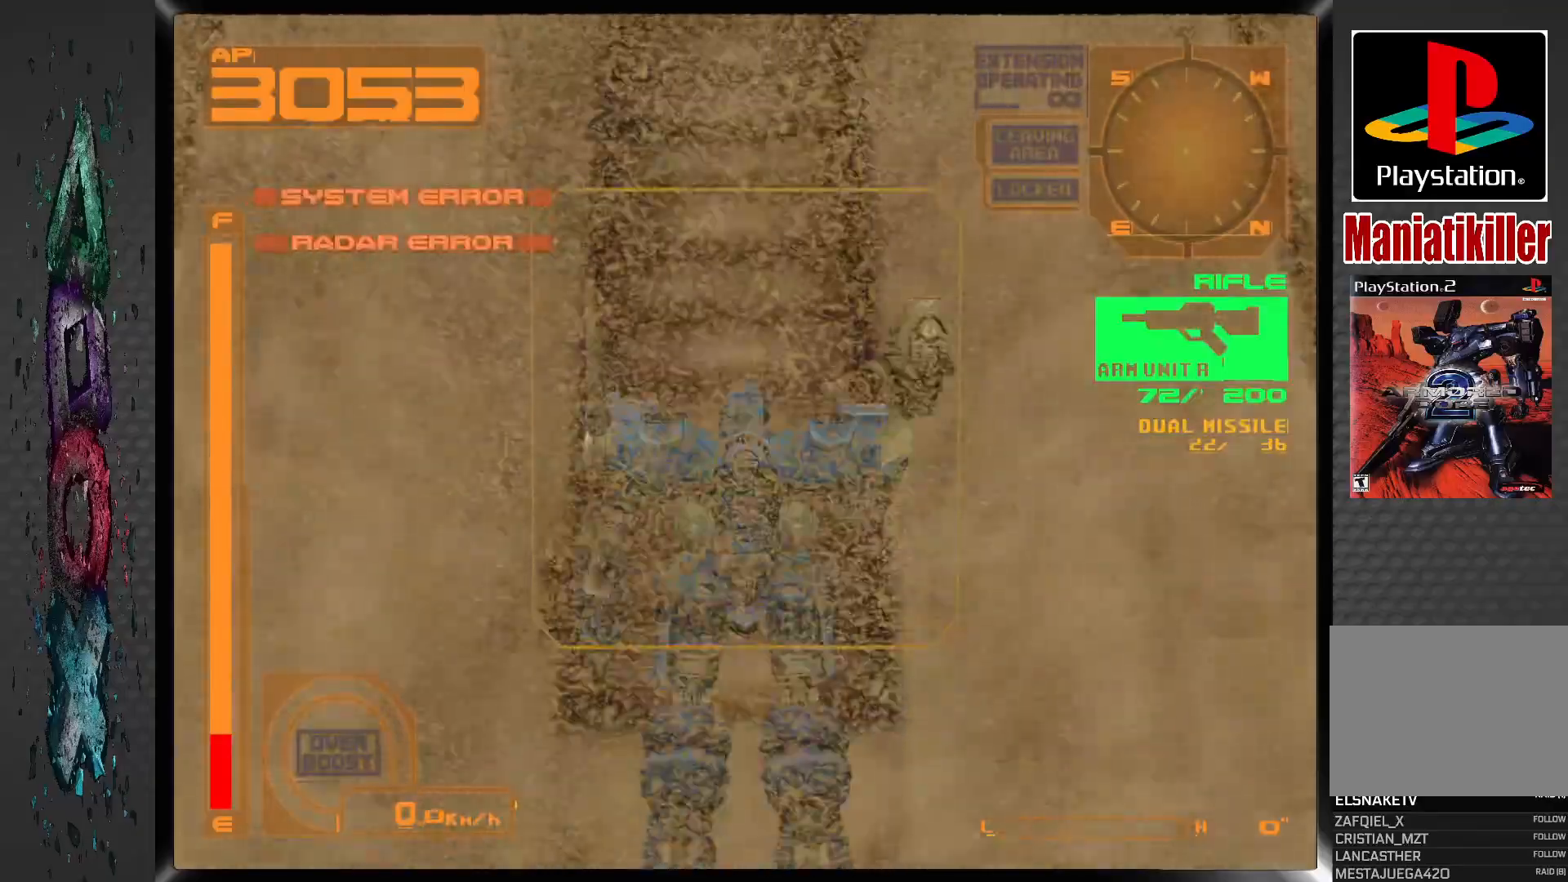
{"dt_ms": 500, "buttons": [], "left_stick": "center", "right_stick": "center", "events": [[300, "CROSS", "up"]]}
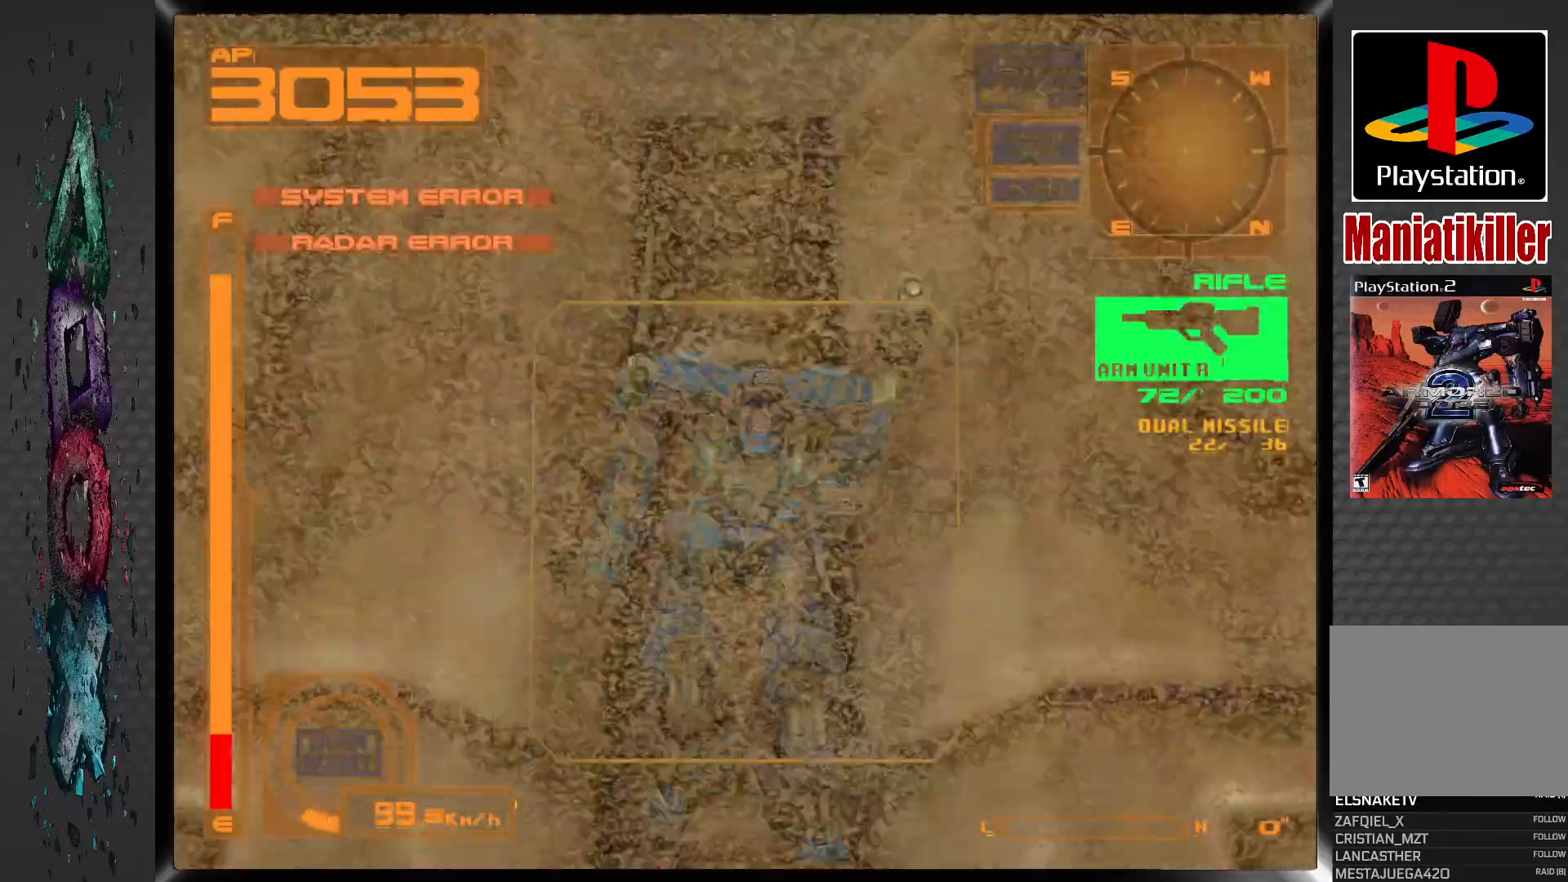
{"dt_ms": 500, "buttons": [], "left_stick": "center", "right_stick": "center", "events": []}
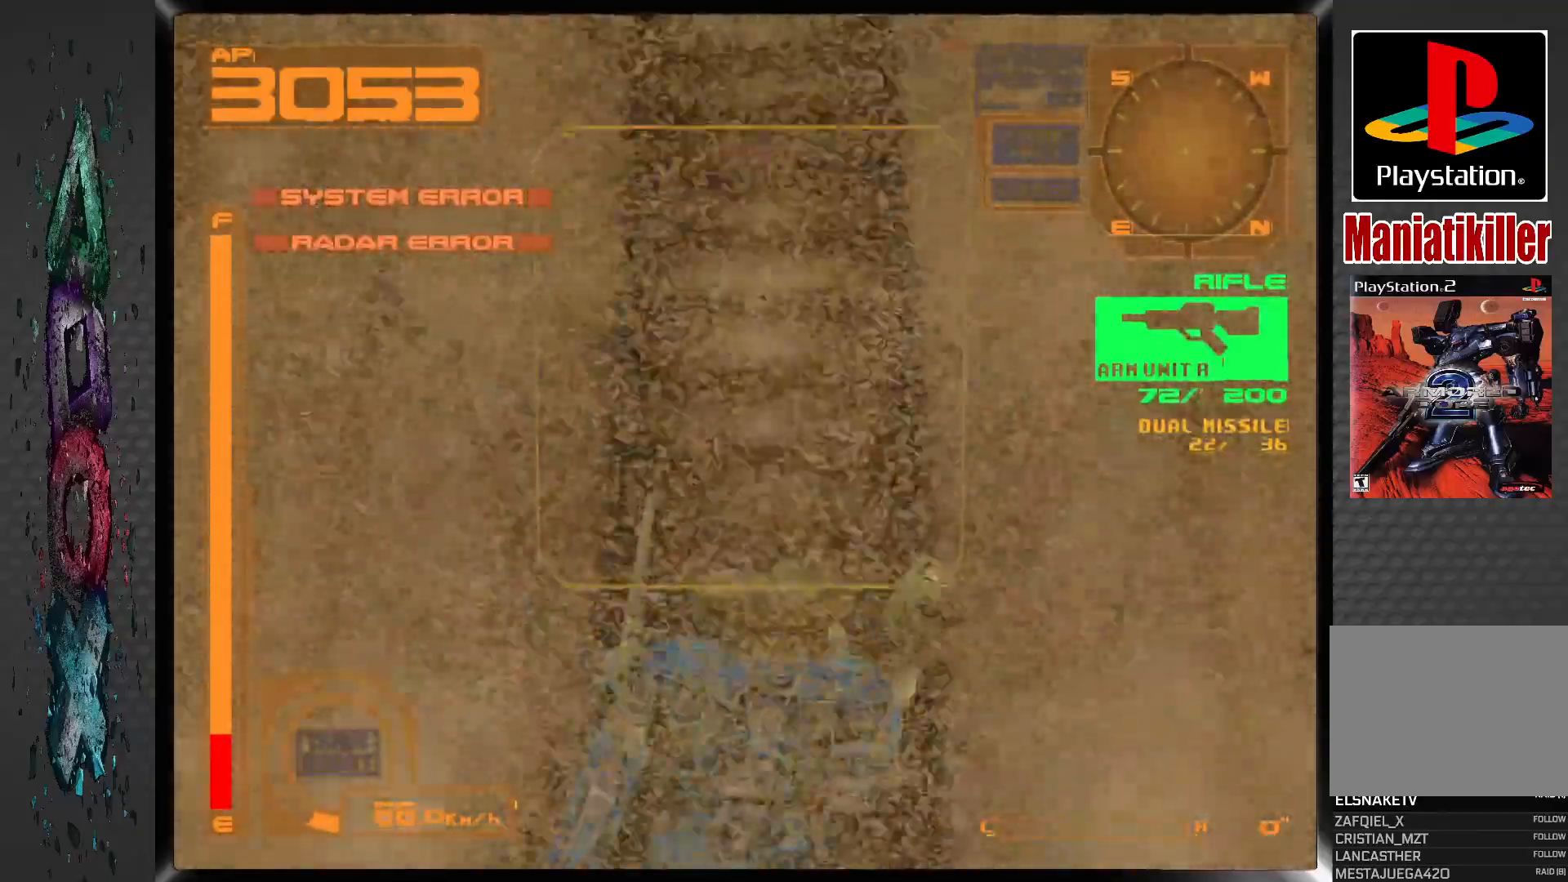
{"dt_ms": 500, "buttons": [], "left_stick": "center", "right_stick": "center", "events": []}
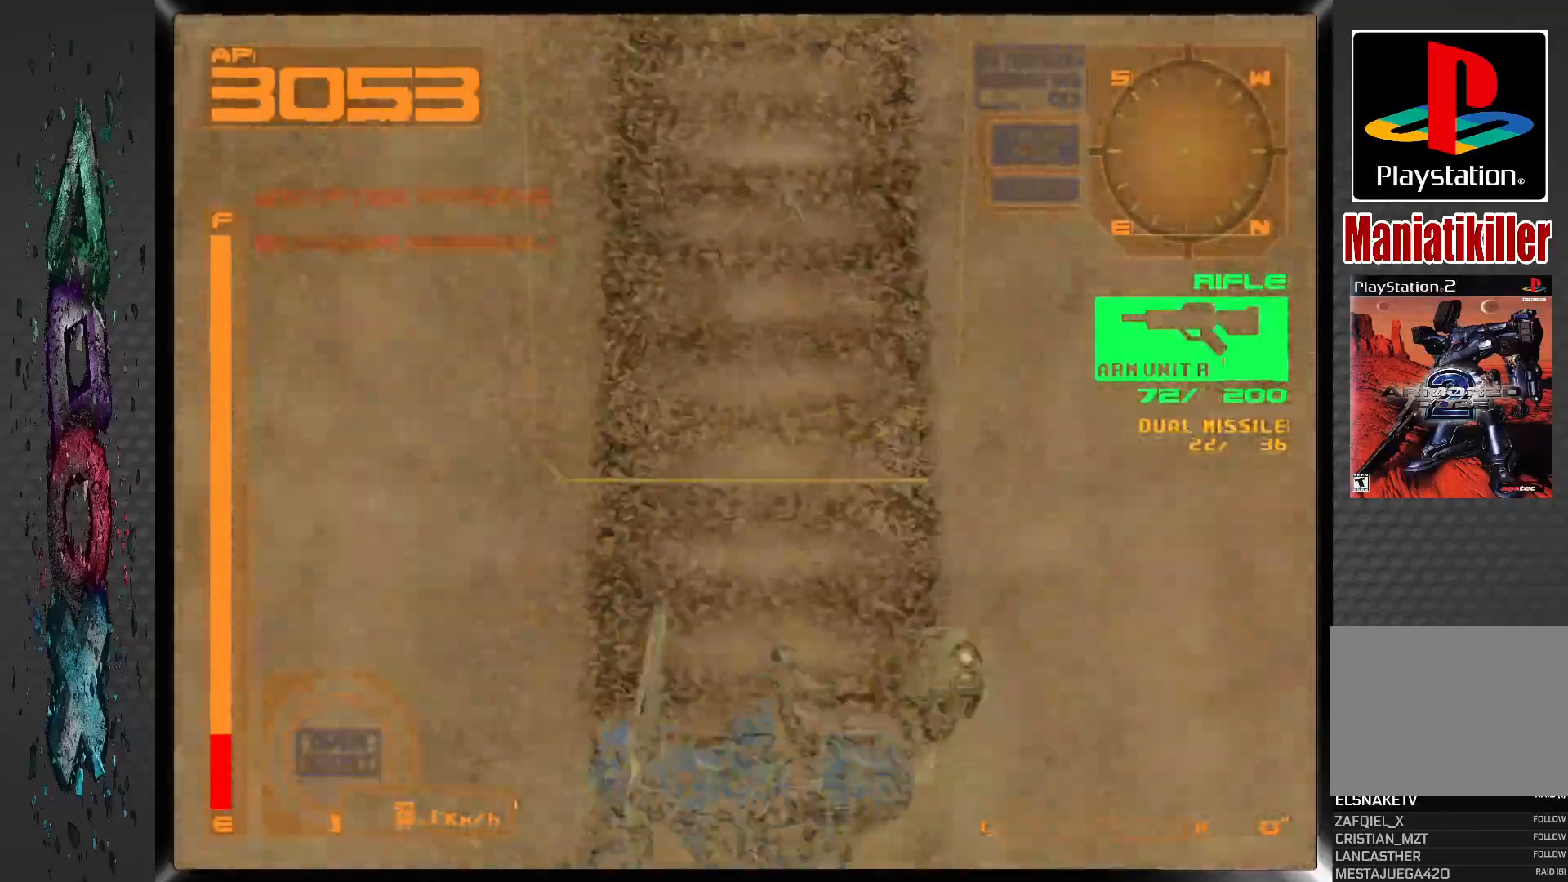
{"dt_ms": 500, "buttons": [], "left_stick": "center", "right_stick": "center", "events": []}
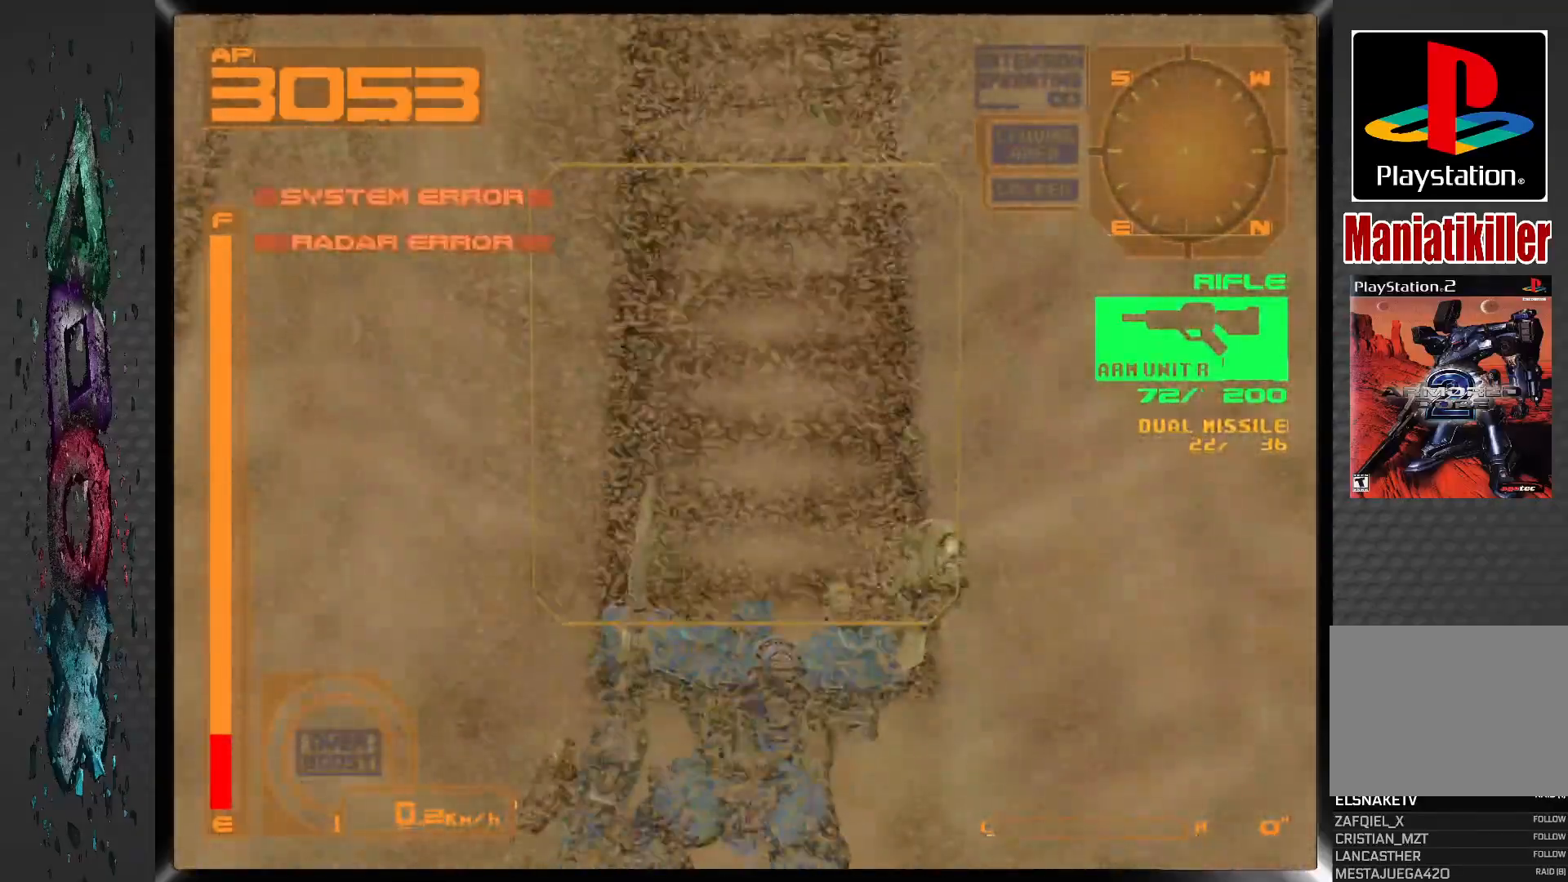
{"dt_ms": 500, "buttons": [], "left_stick": "center", "right_stick": "center", "events": []}
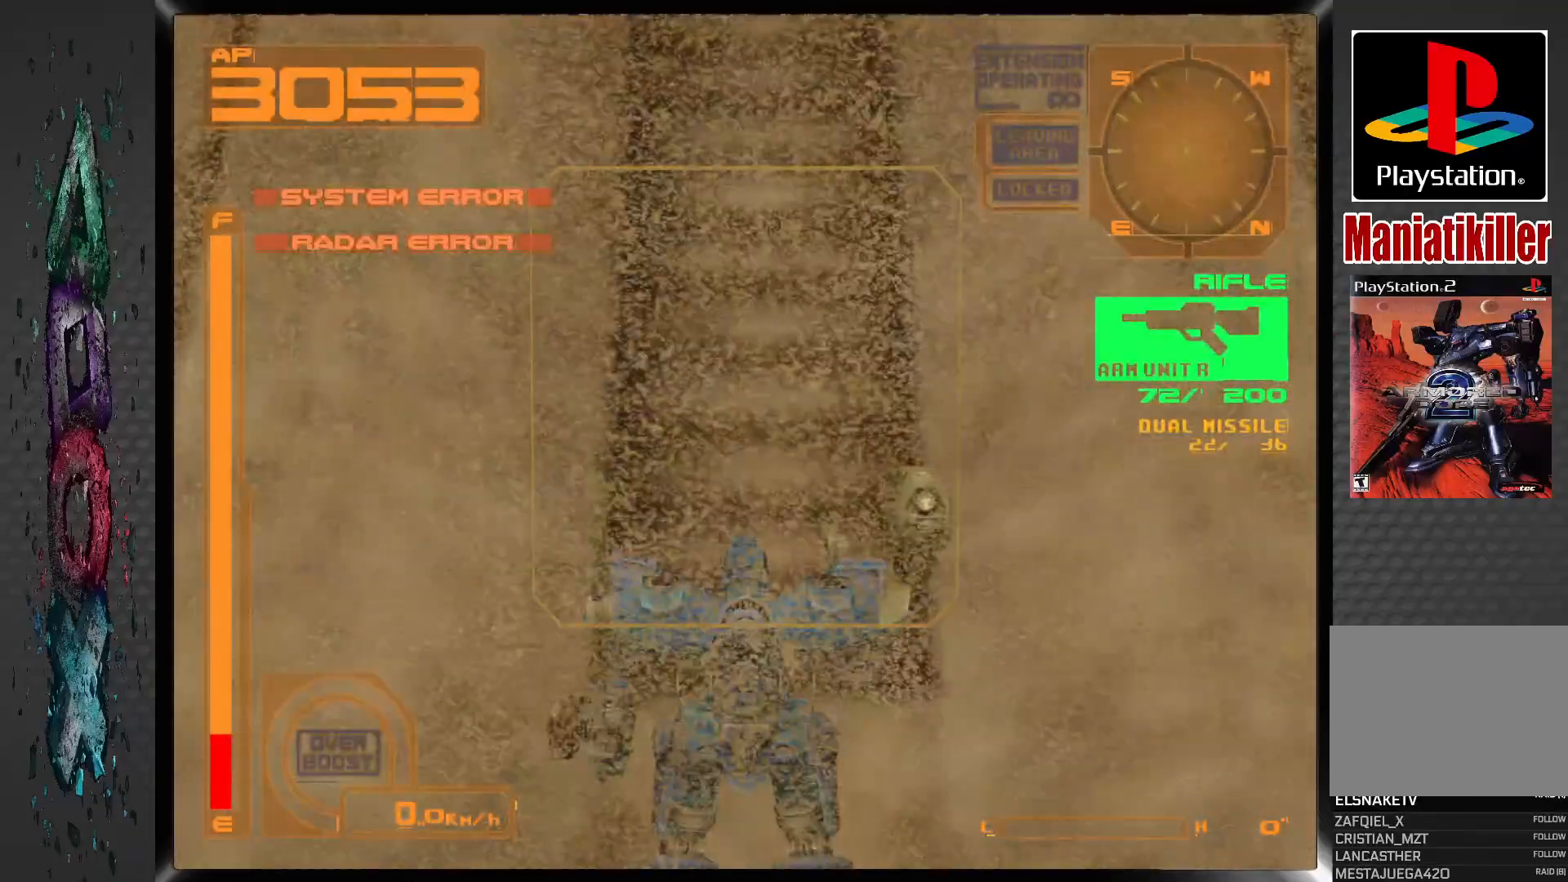
{"dt_ms": 500, "buttons": [], "left_stick": "center", "right_stick": "center", "events": []}
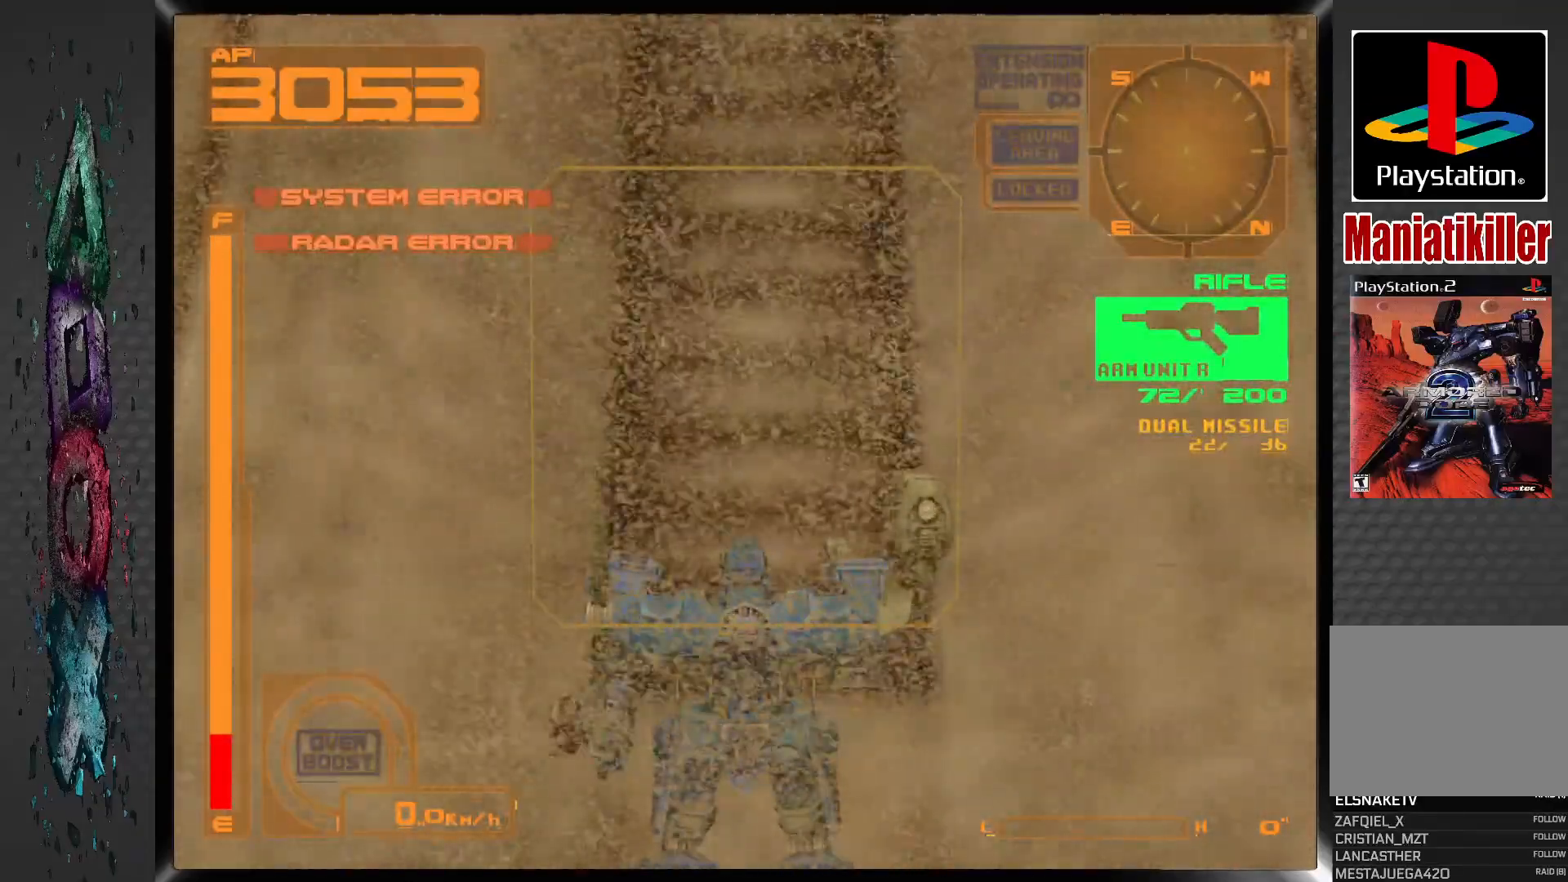
{"dt_ms": 500, "buttons": [], "left_stick": "center", "right_stick": "center", "events": []}
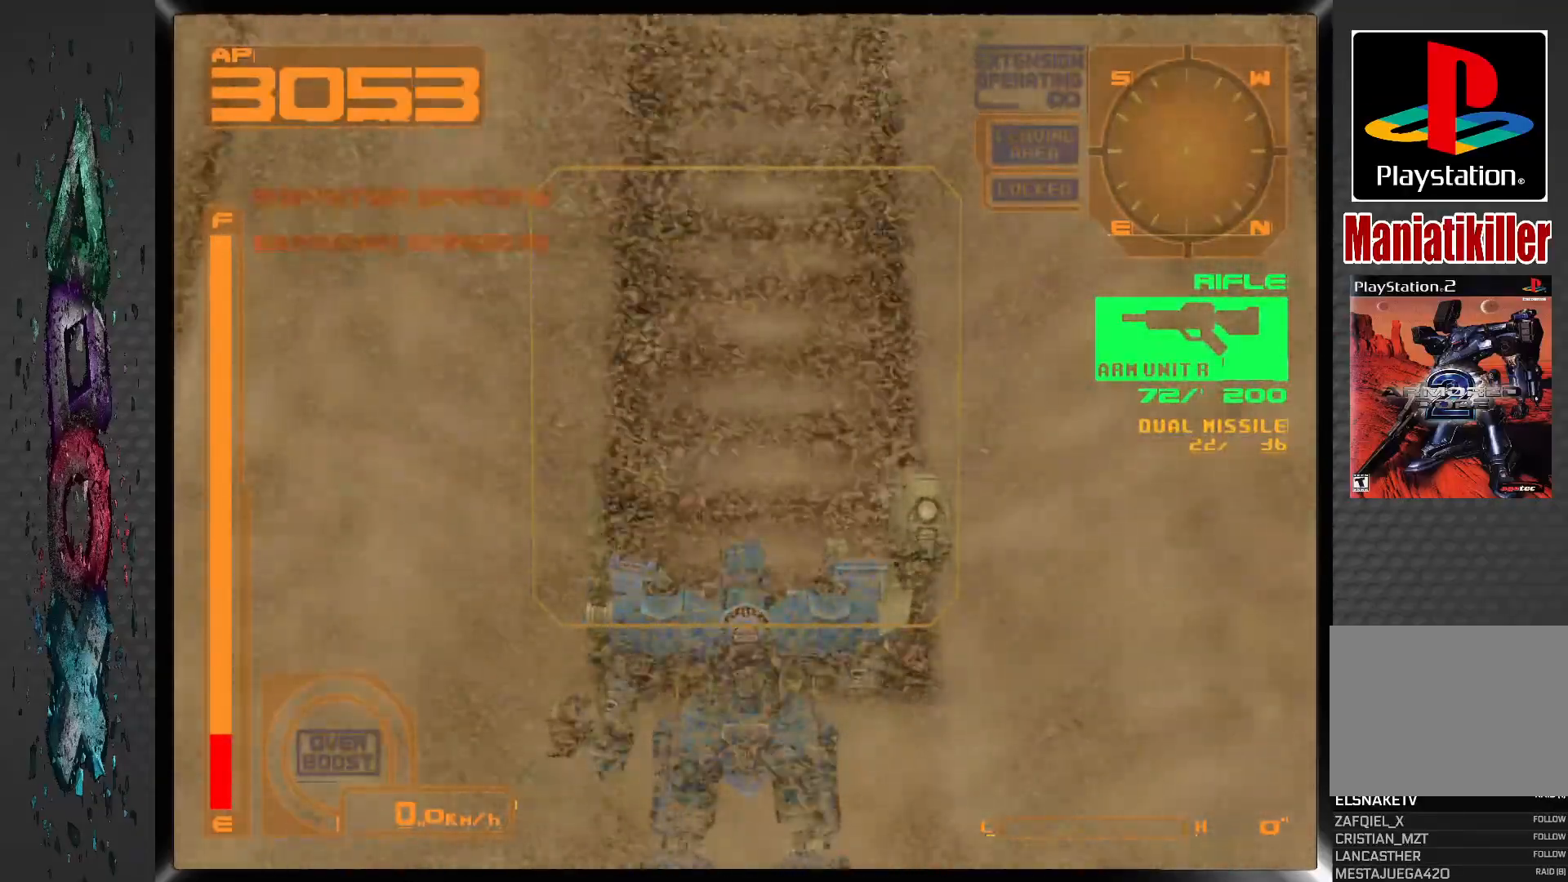
{"dt_ms": 500, "buttons": [], "left_stick": "center", "right_stick": "center", "events": []}
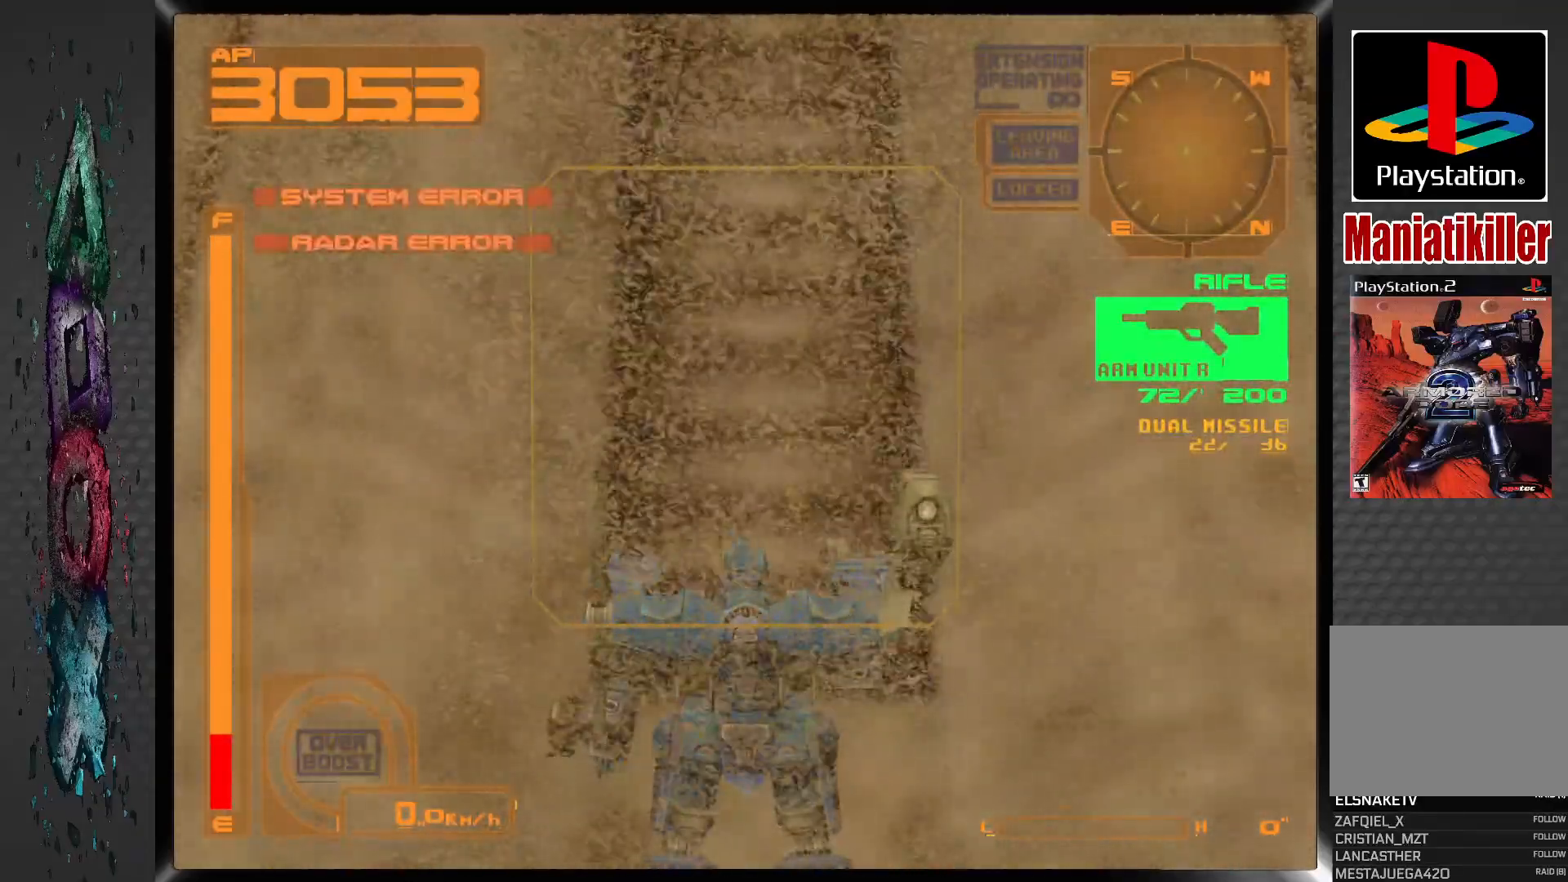
{"dt_ms": 500, "buttons": [], "left_stick": "center", "right_stick": "center", "events": []}
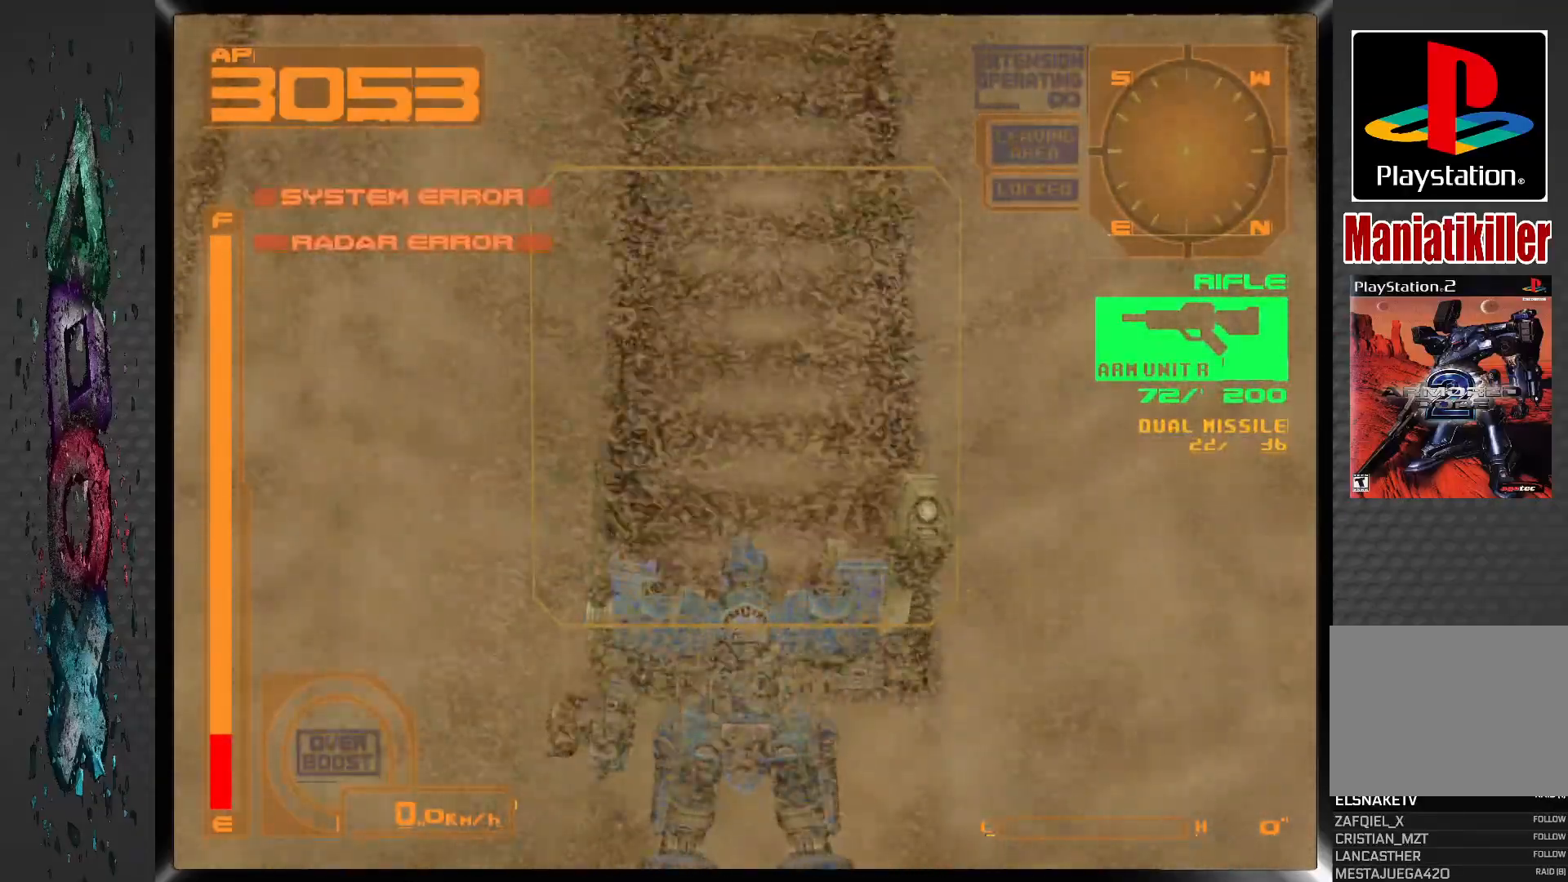
{"dt_ms": 500, "buttons": ["DPAD_RIGHT"], "left_stick": "center", "right_stick": "center", "events": [[233, "DPAD_RIGHT", "down"]]}
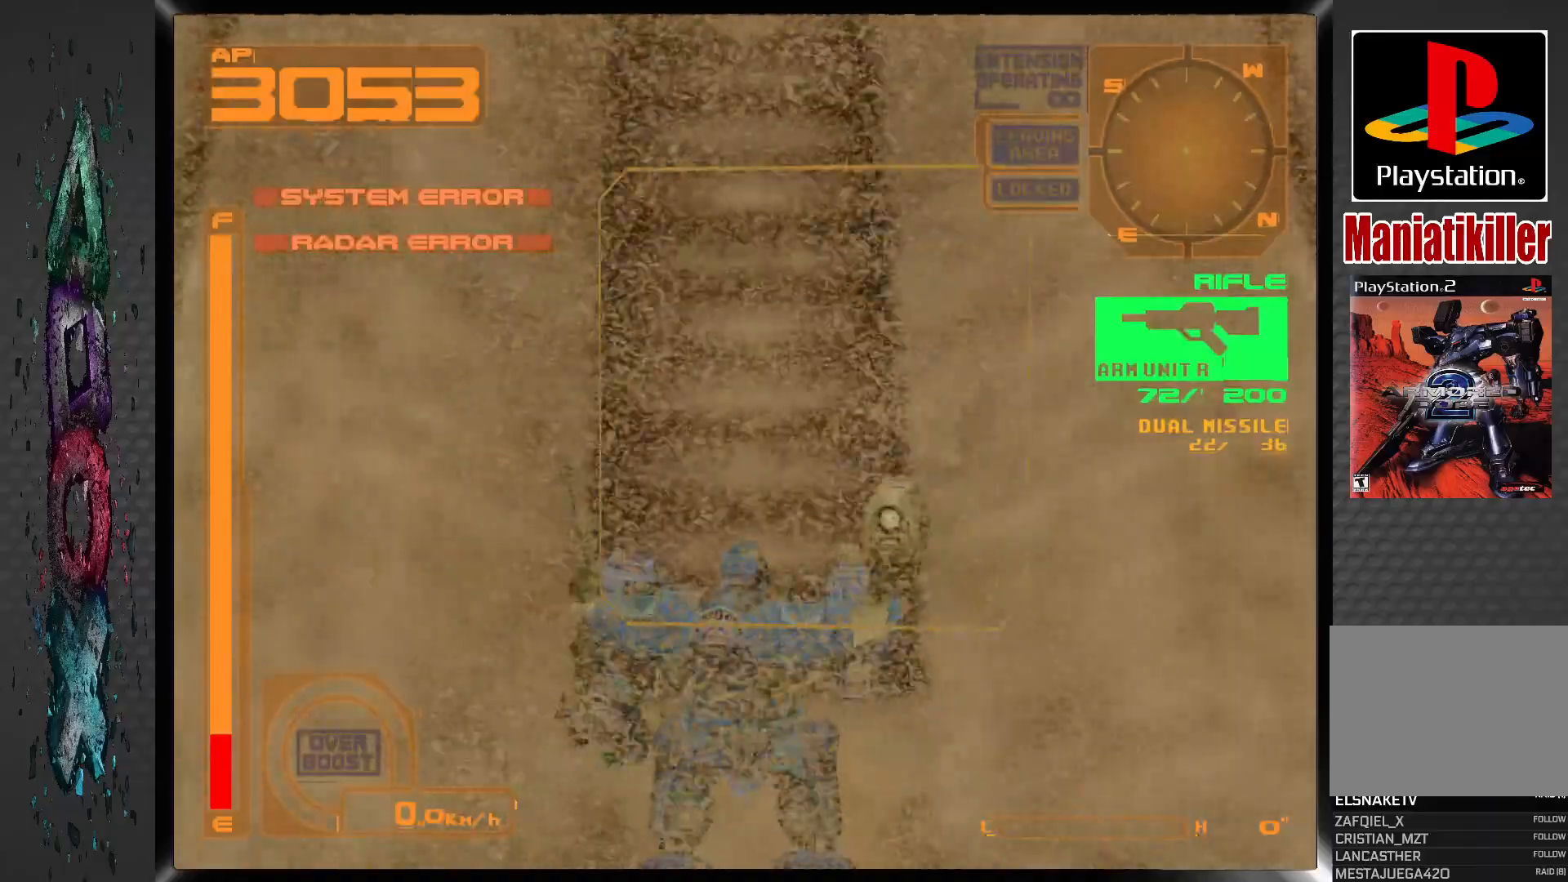
{"dt_ms": 500, "buttons": ["DPAD_RIGHT"], "left_stick": "center", "right_stick": "center", "events": []}
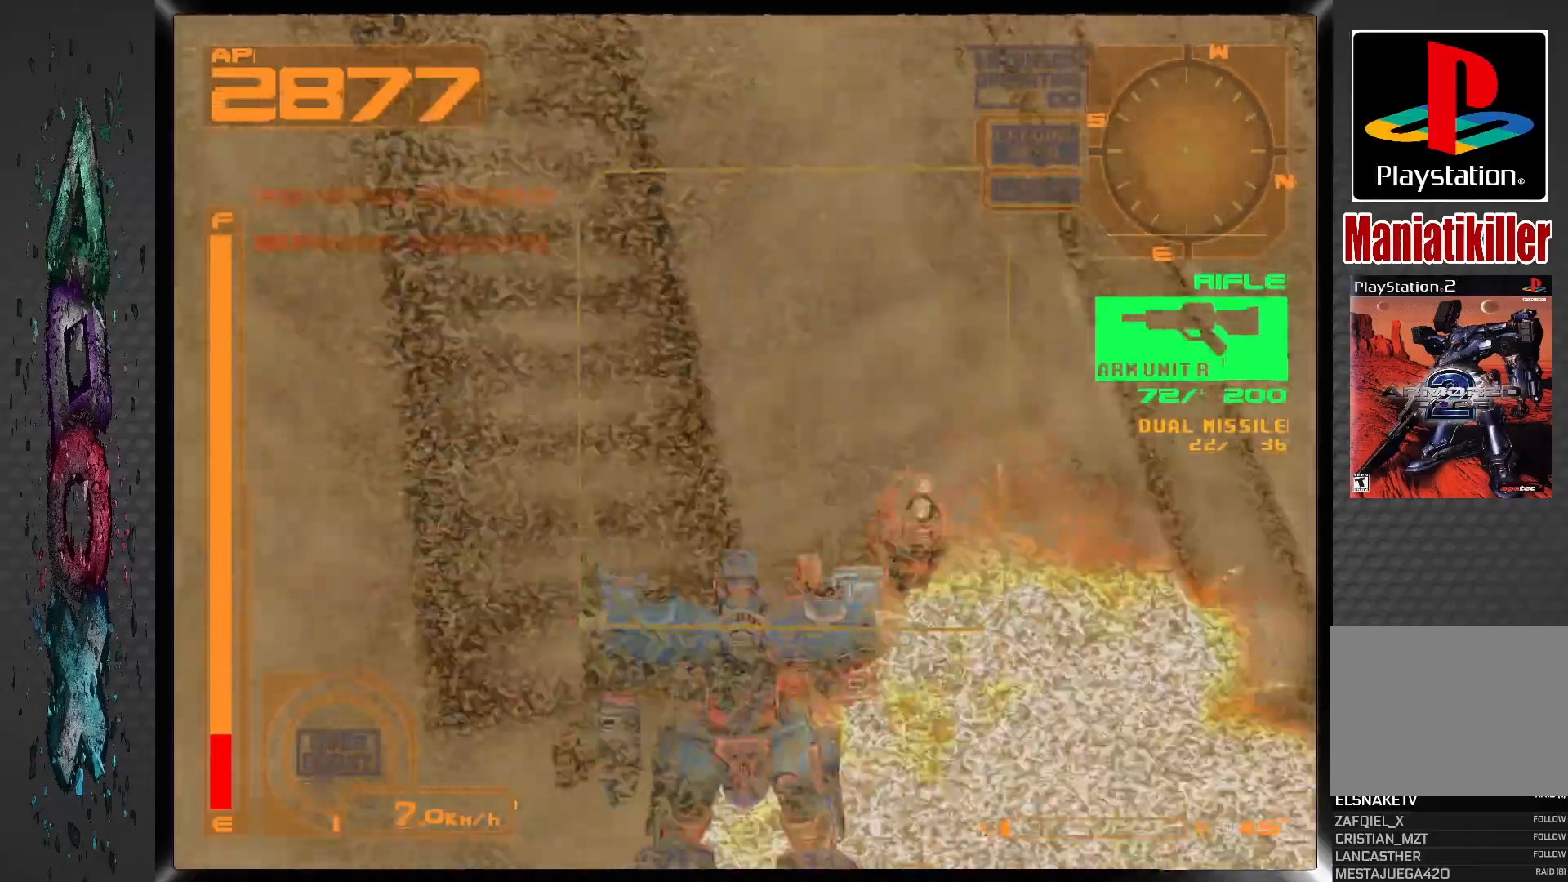
{"dt_ms": 500, "buttons": ["DPAD_RIGHT"], "left_stick": "center", "right_stick": "center", "events": []}
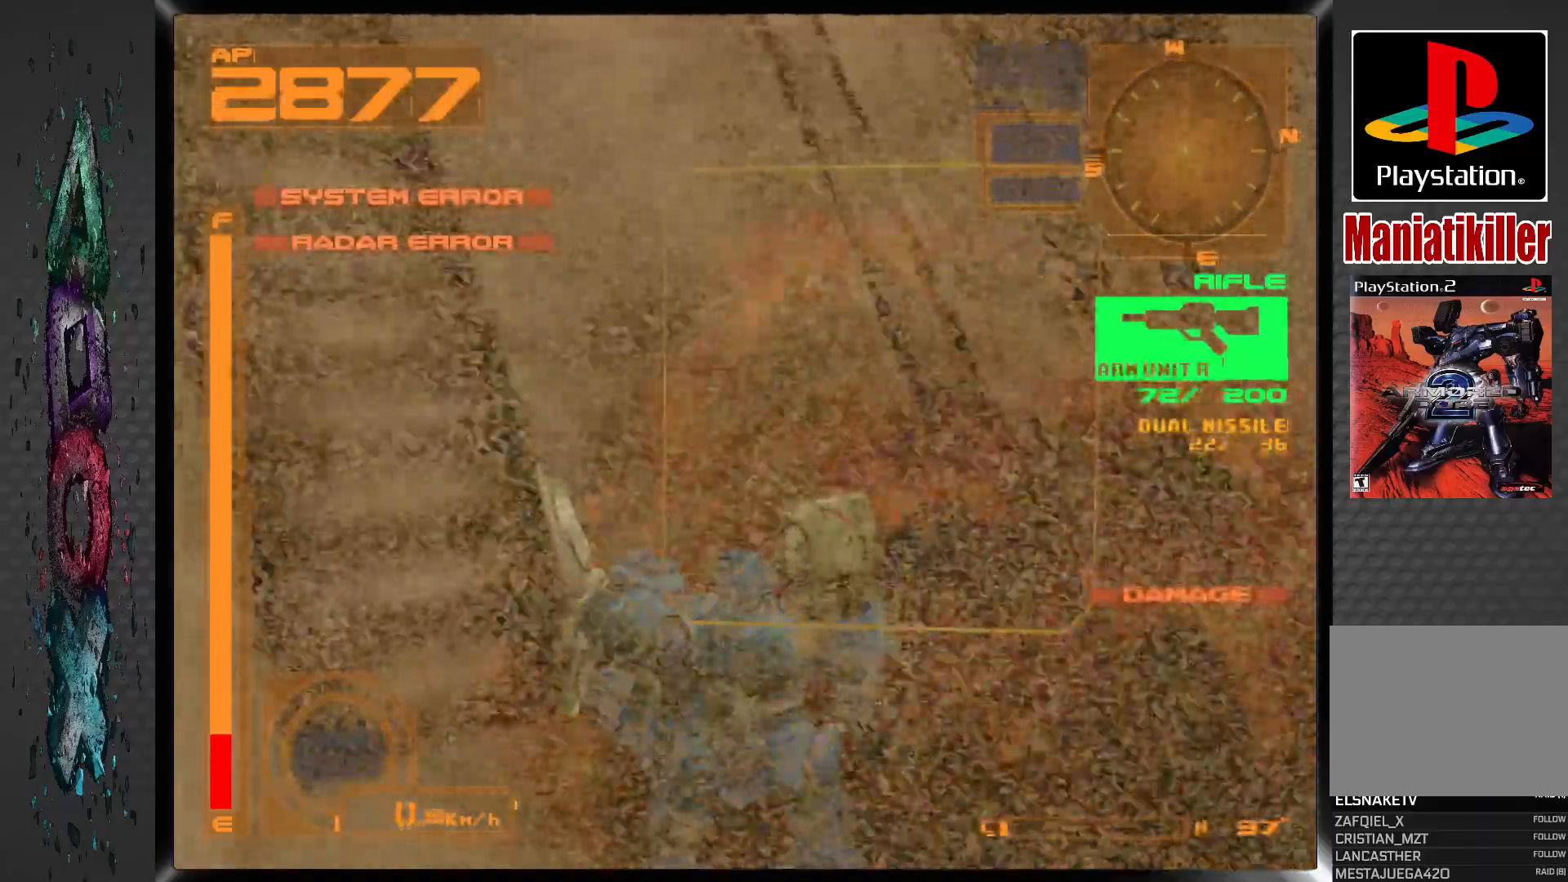
{"dt_ms": 500, "buttons": ["DPAD_RIGHT"], "left_stick": "center", "right_stick": "center", "events": []}
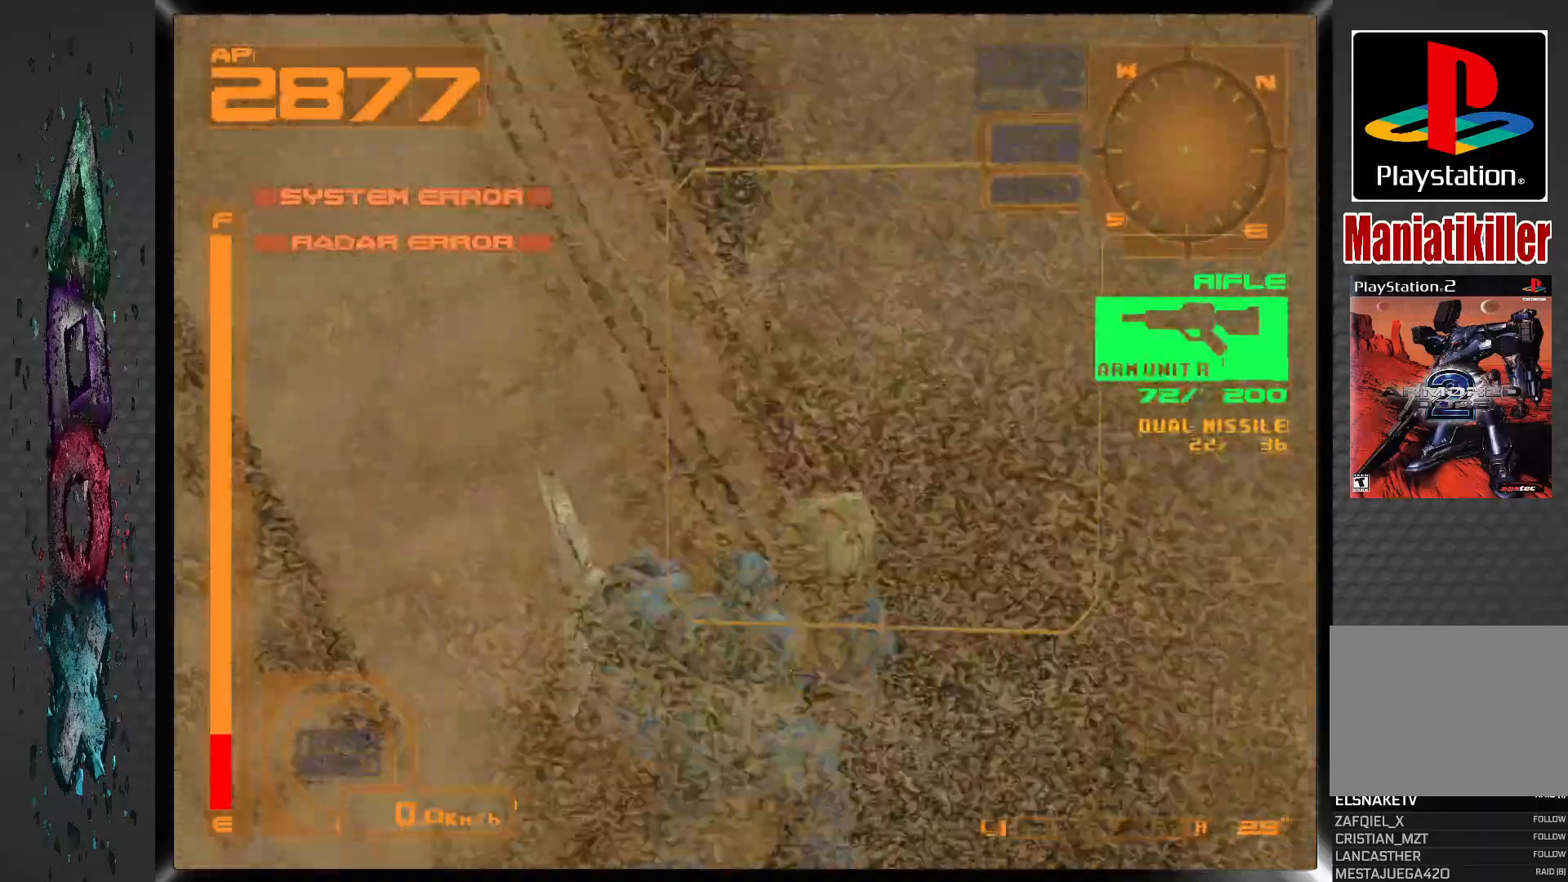
{"dt_ms": 500, "buttons": ["DPAD_RIGHT"], "left_stick": "center", "right_stick": "center", "events": [[267, "R2", "down"], [450, "R2", "up"]]}
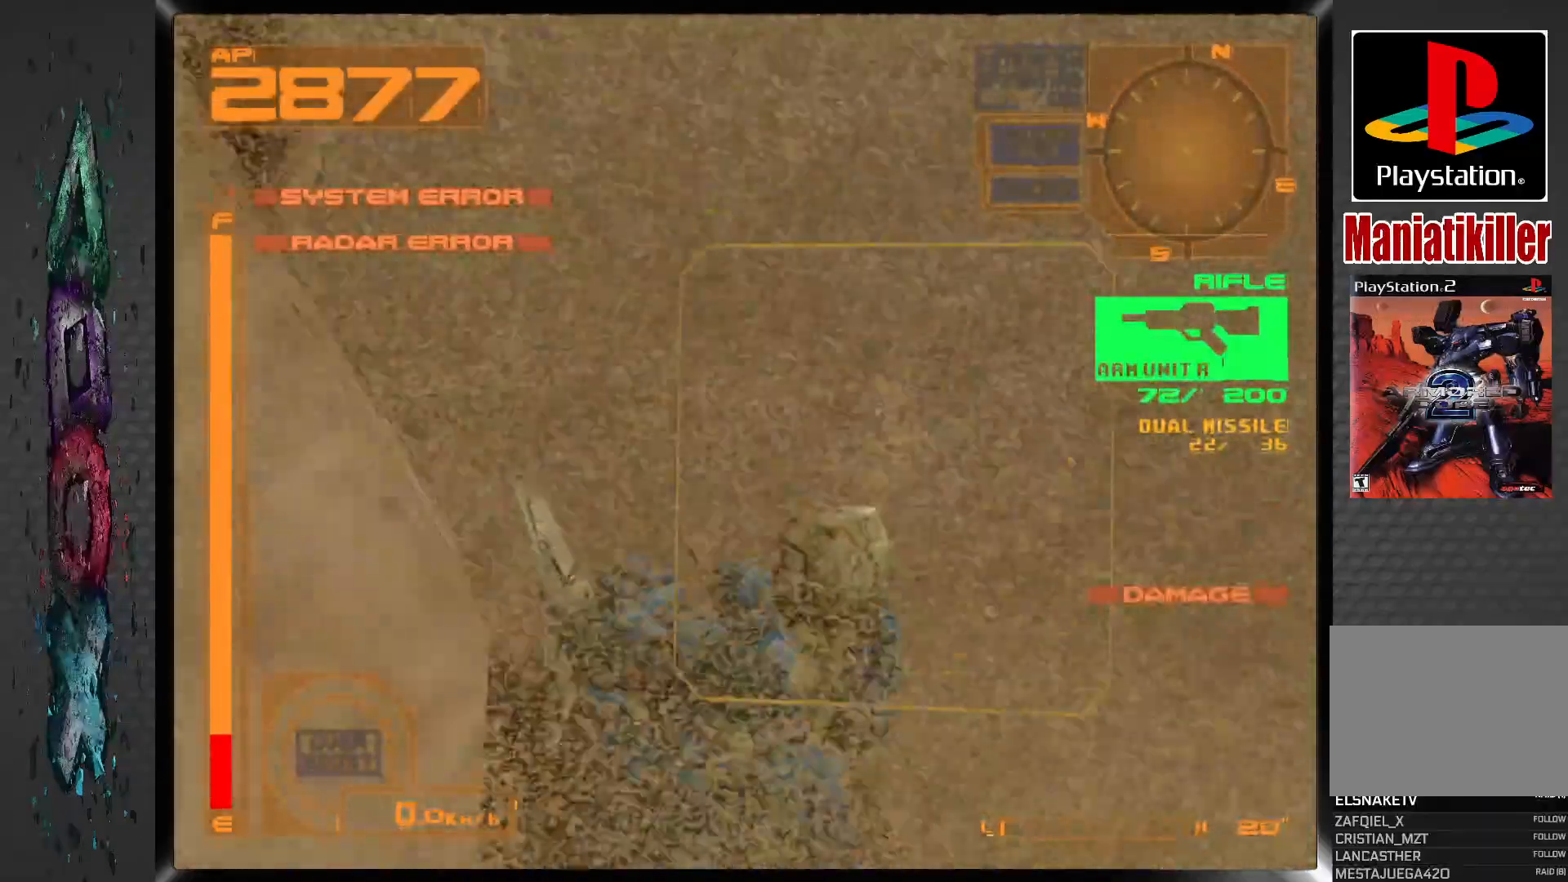
{"dt_ms": 500, "buttons": ["DPAD_RIGHT"], "left_stick": "center", "right_stick": "center", "events": []}
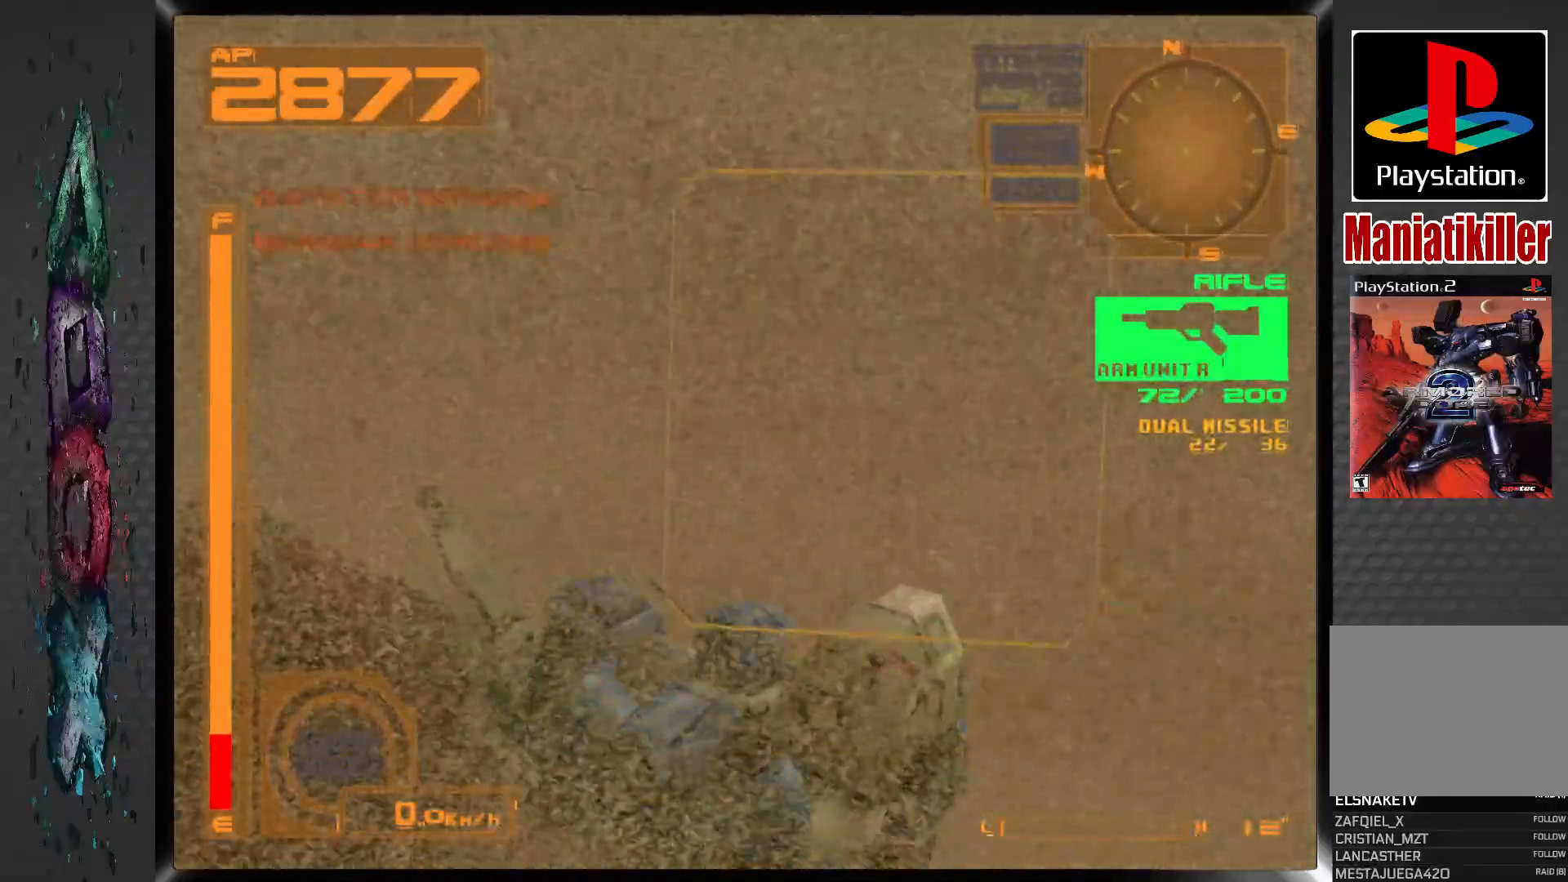
{"dt_ms": 500, "buttons": ["DPAD_RIGHT"], "left_stick": "center", "right_stick": "center", "events": []}
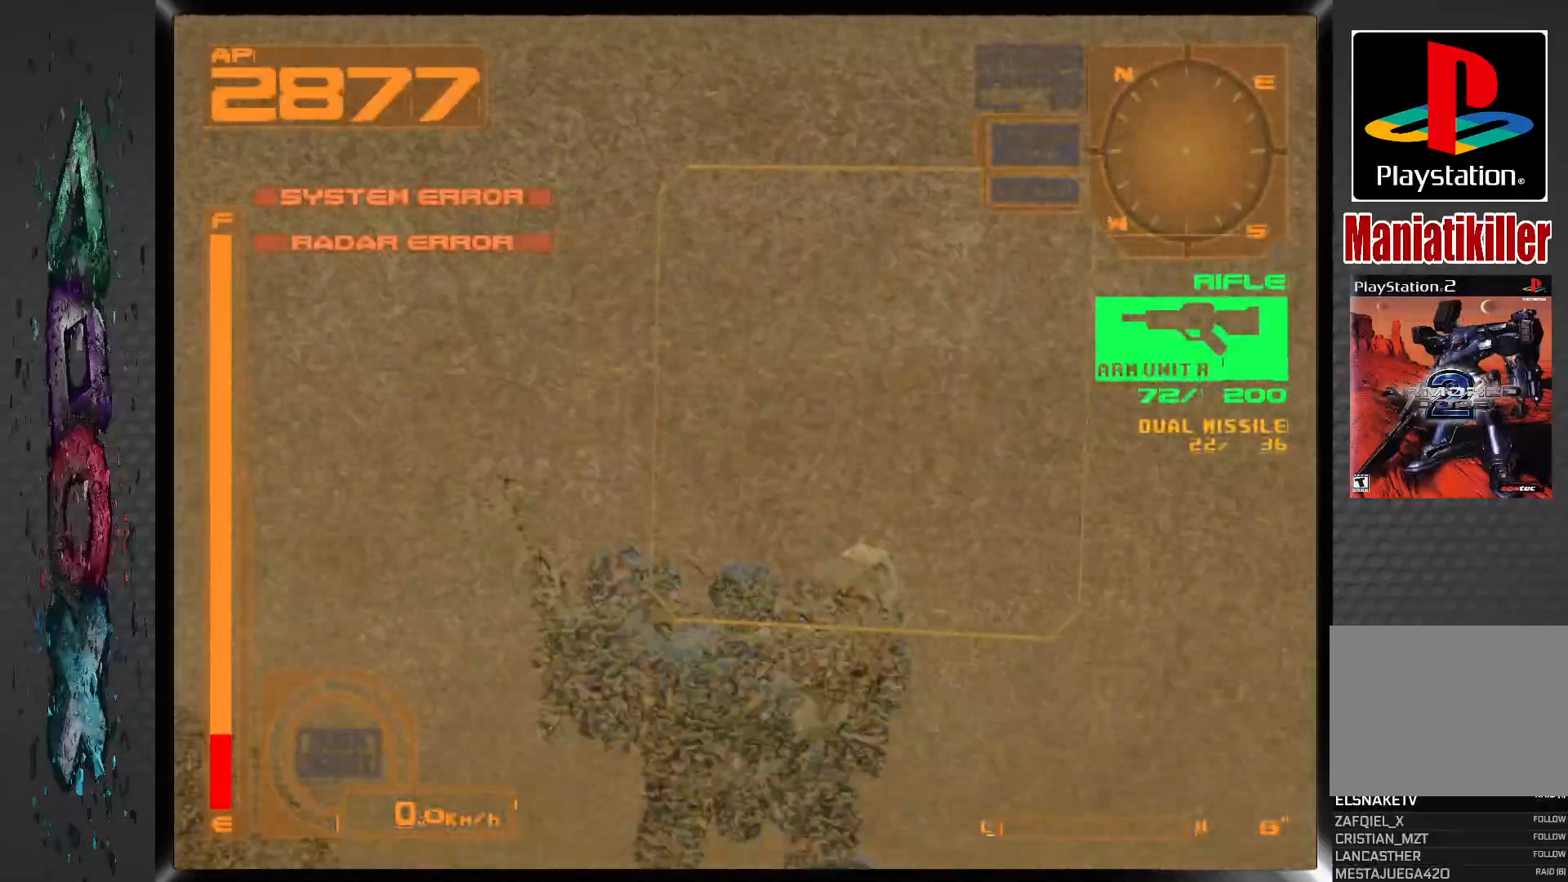
{"dt_ms": 500, "buttons": ["DPAD_RIGHT"], "left_stick": "center", "right_stick": "center", "events": []}
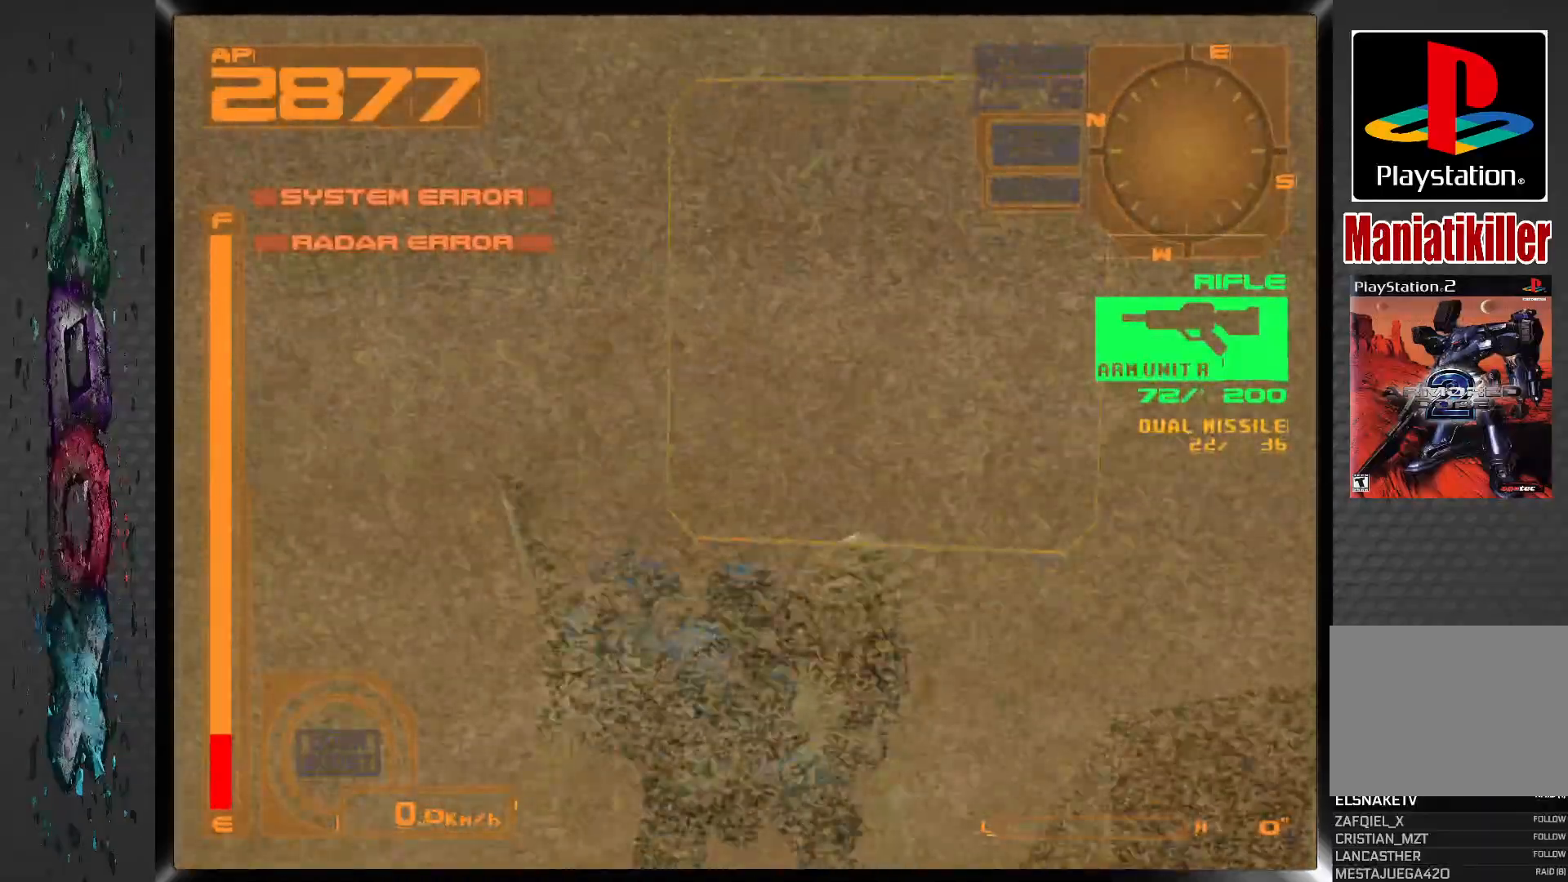
{"dt_ms": 1000, "buttons": ["DPAD_LEFT"], "left_stick": "center", "right_stick": "center", "events": [[217, "DPAD_RIGHT", "up"], [500, "DPAD_LEFT", "down"]]}
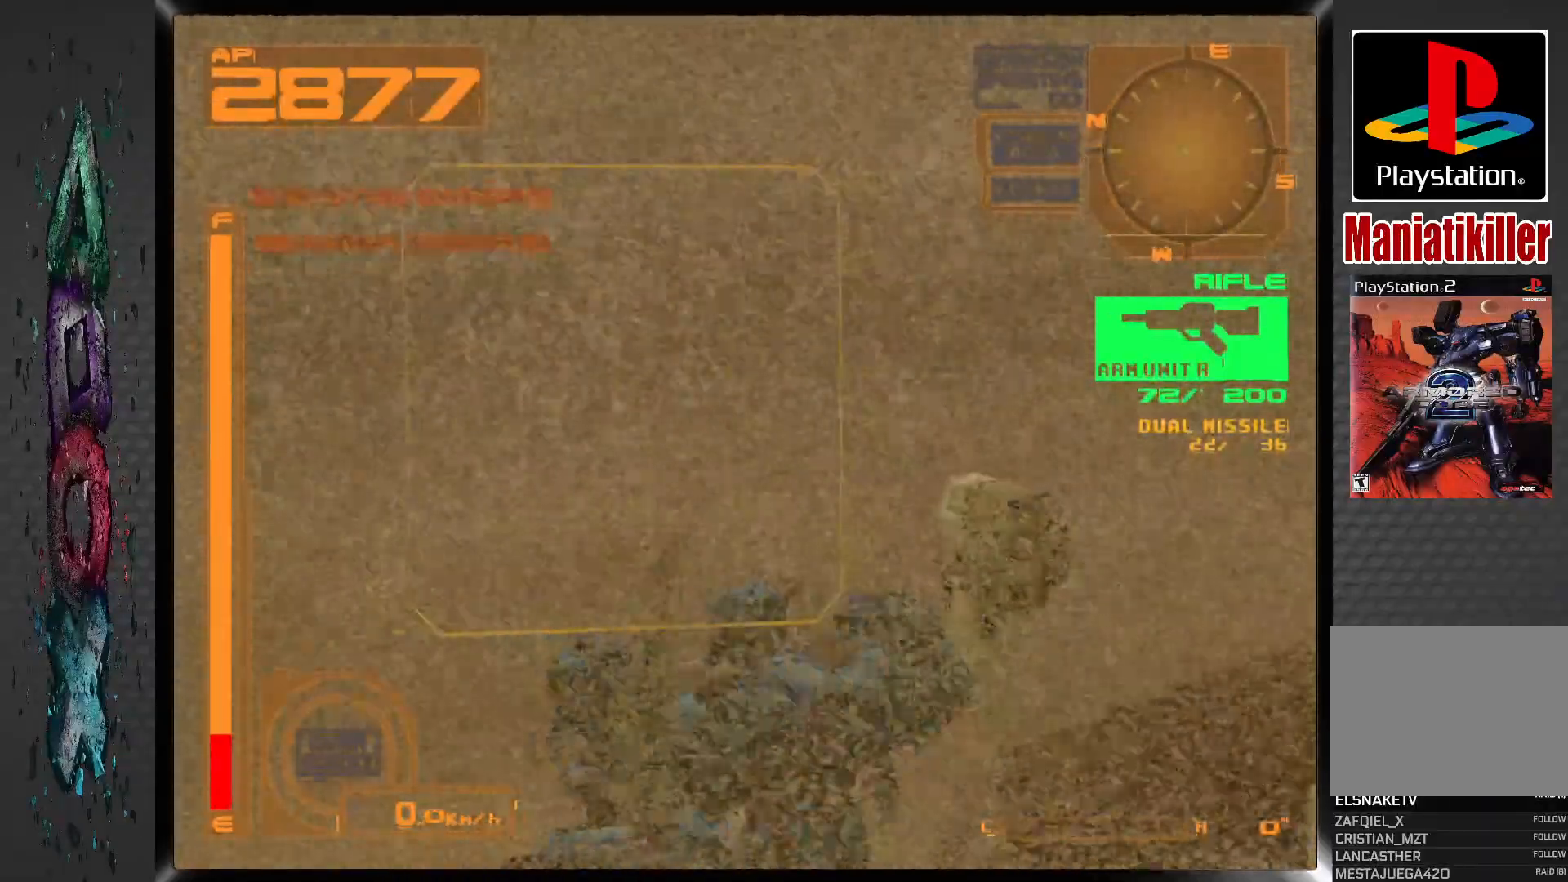
{"dt_ms": 500, "buttons": ["DPAD_LEFT"], "left_stick": "center", "right_stick": "center", "events": []}
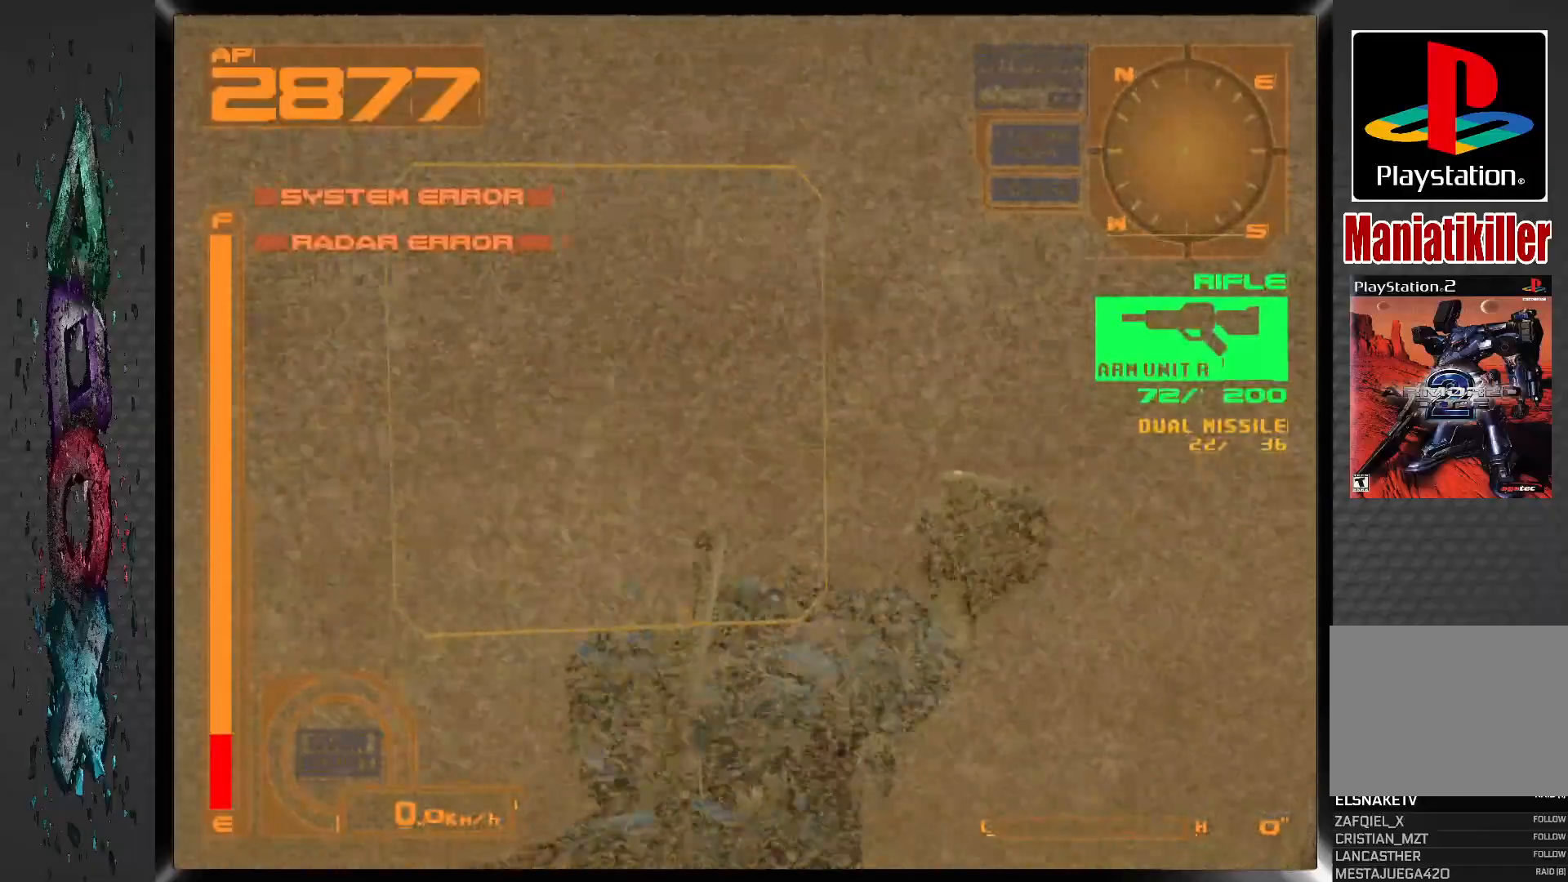
{"dt_ms": 500, "buttons": ["DPAD_LEFT"], "left_stick": "center", "right_stick": "center", "events": []}
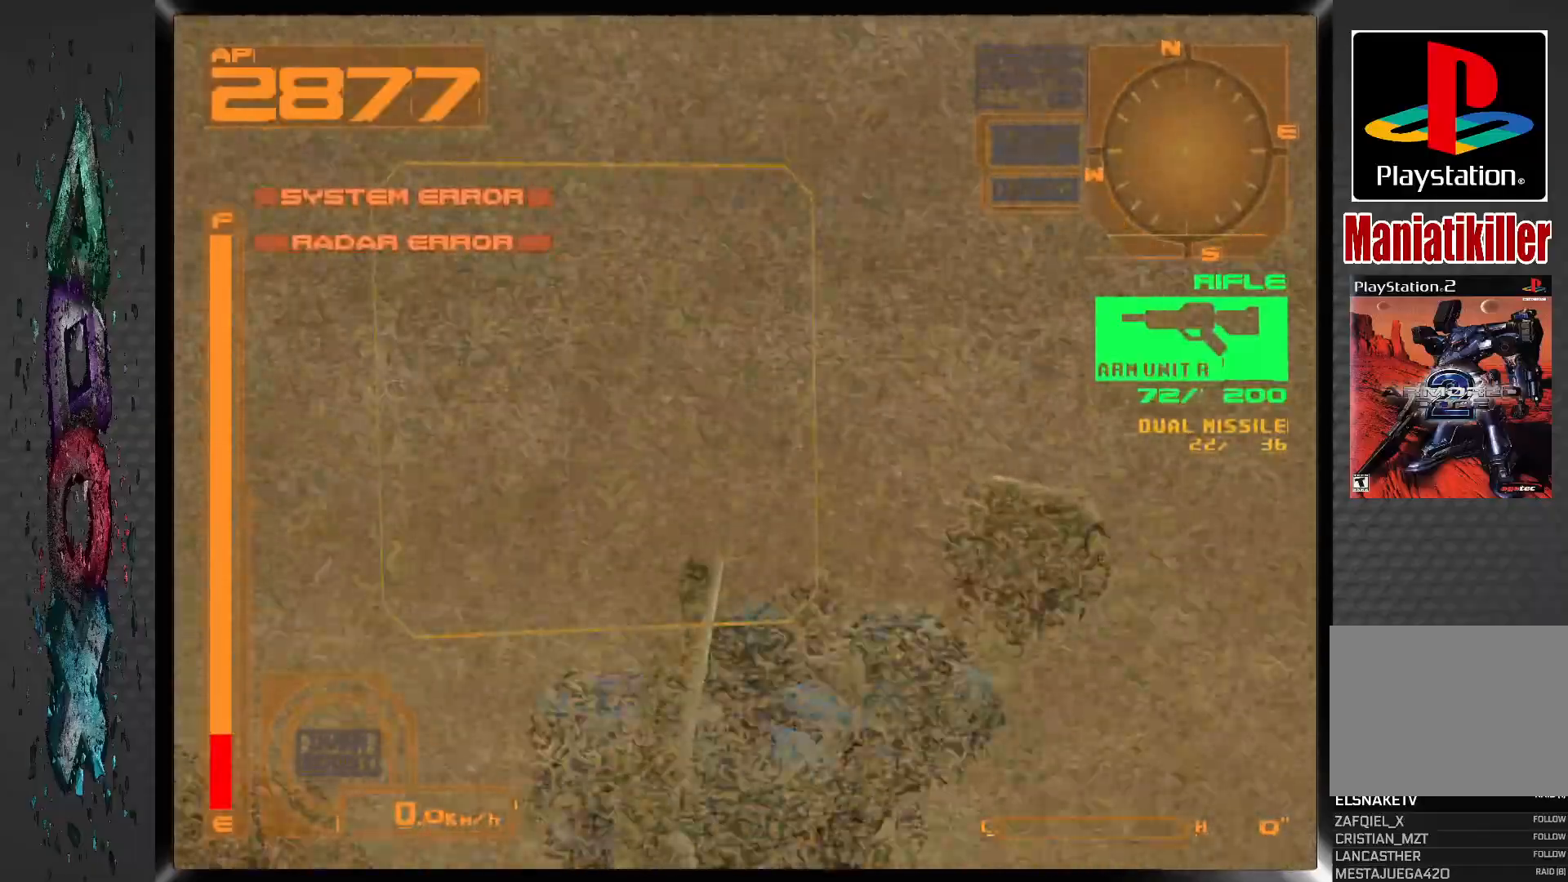
{"dt_ms": 500, "buttons": ["DPAD_LEFT"], "left_stick": "center", "right_stick": "center", "events": []}
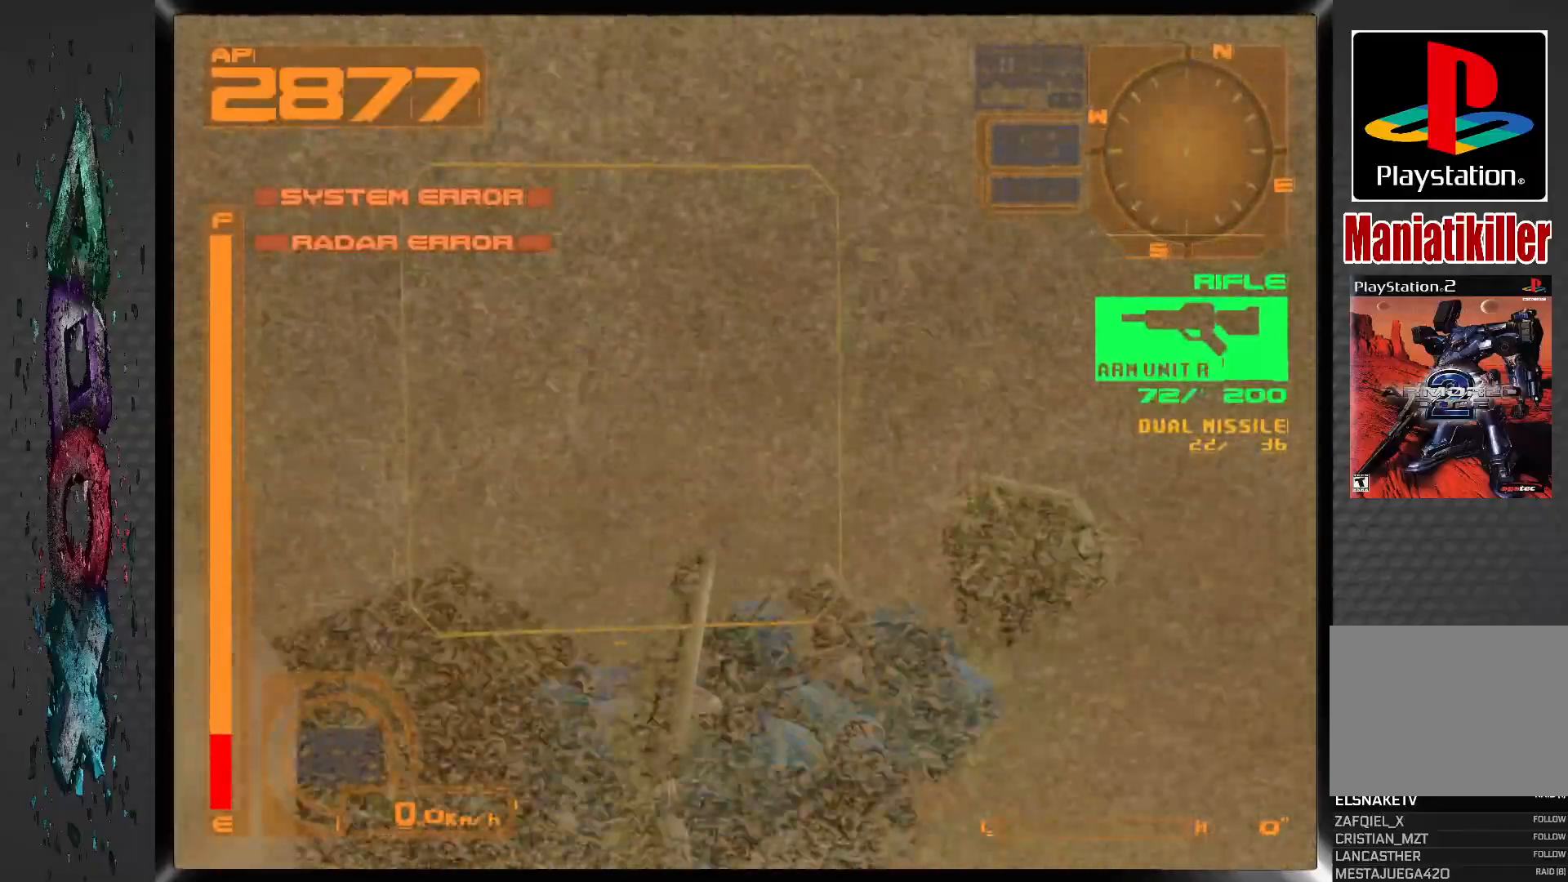
{"dt_ms": 500, "buttons": [], "left_stick": "center", "right_stick": "center", "events": [[200, "DPAD_LEFT", "up"]]}
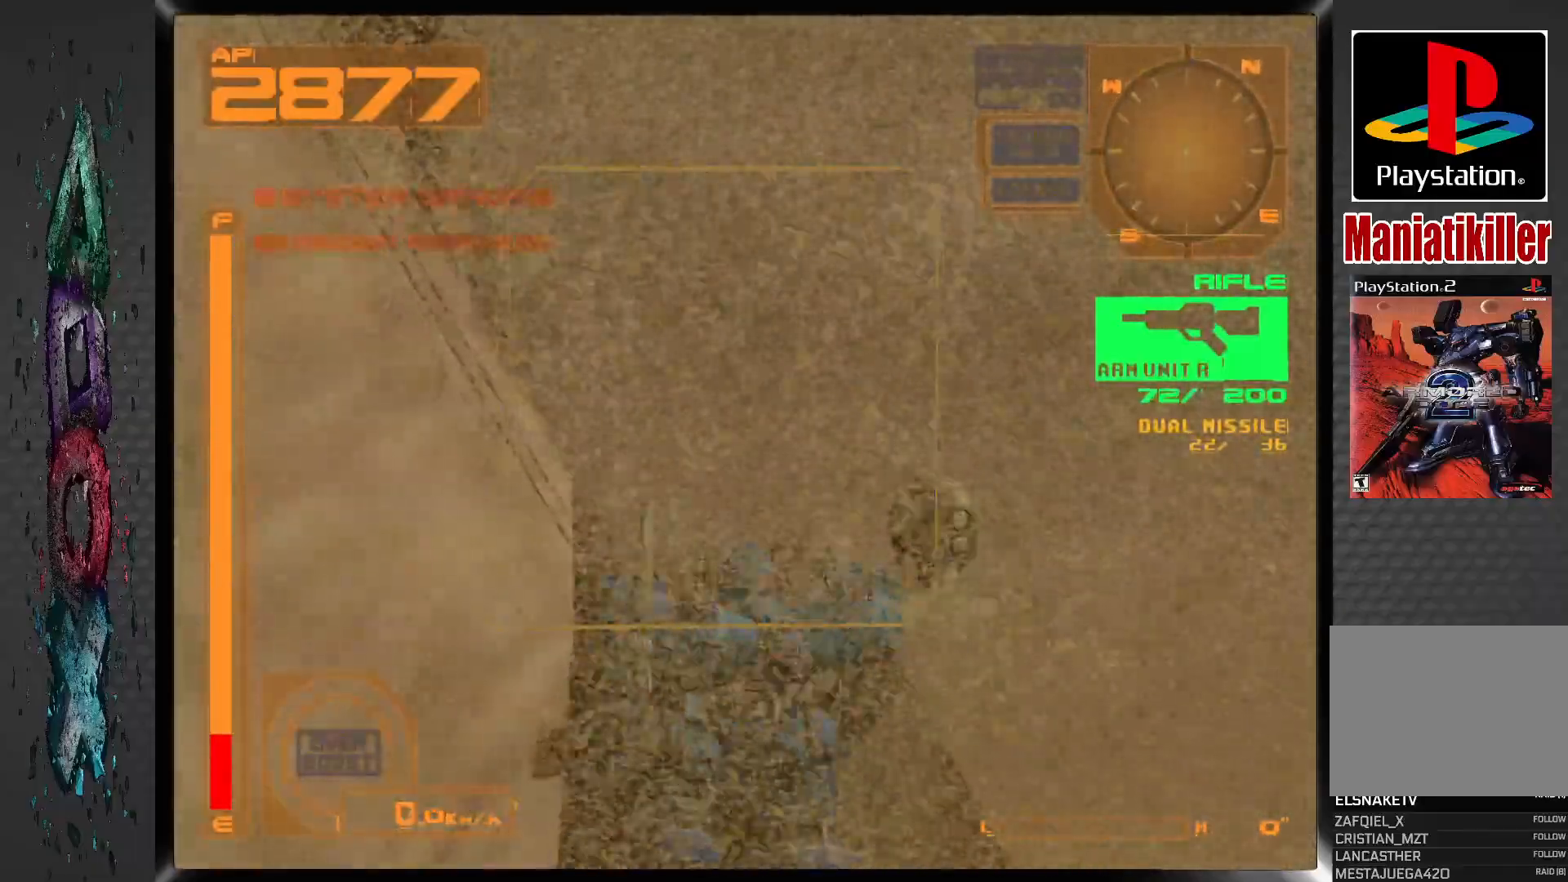
{"dt_ms": 500, "buttons": [], "left_stick": "center", "right_stick": "center", "events": []}
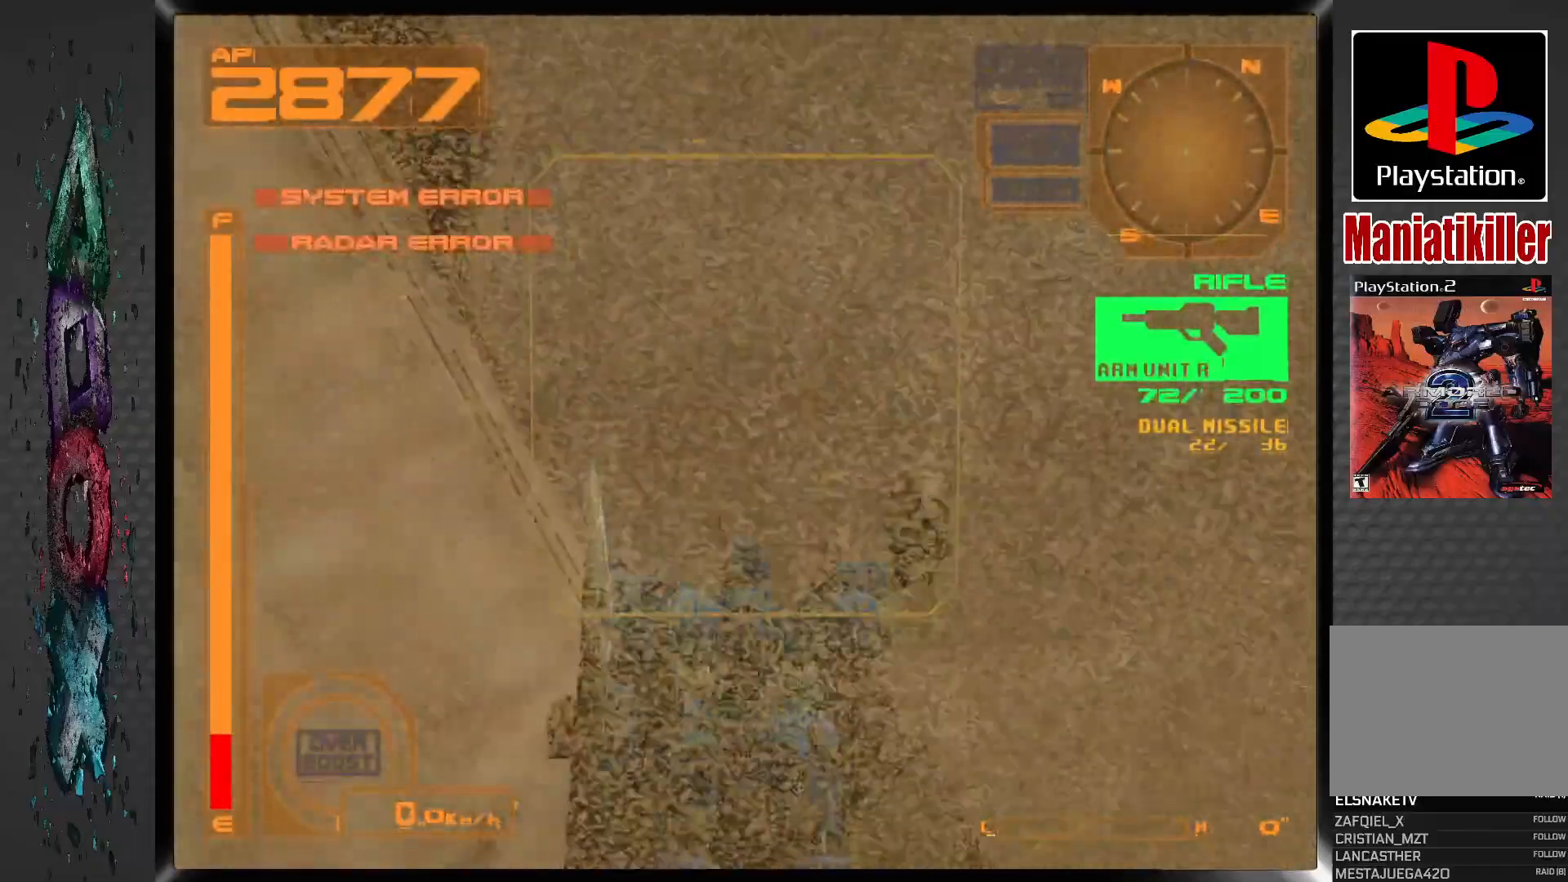
{"dt_ms": 500, "buttons": [], "left_stick": "center", "right_stick": "center", "events": [[117, "R2", "down"], [433, "R2", "up"]]}
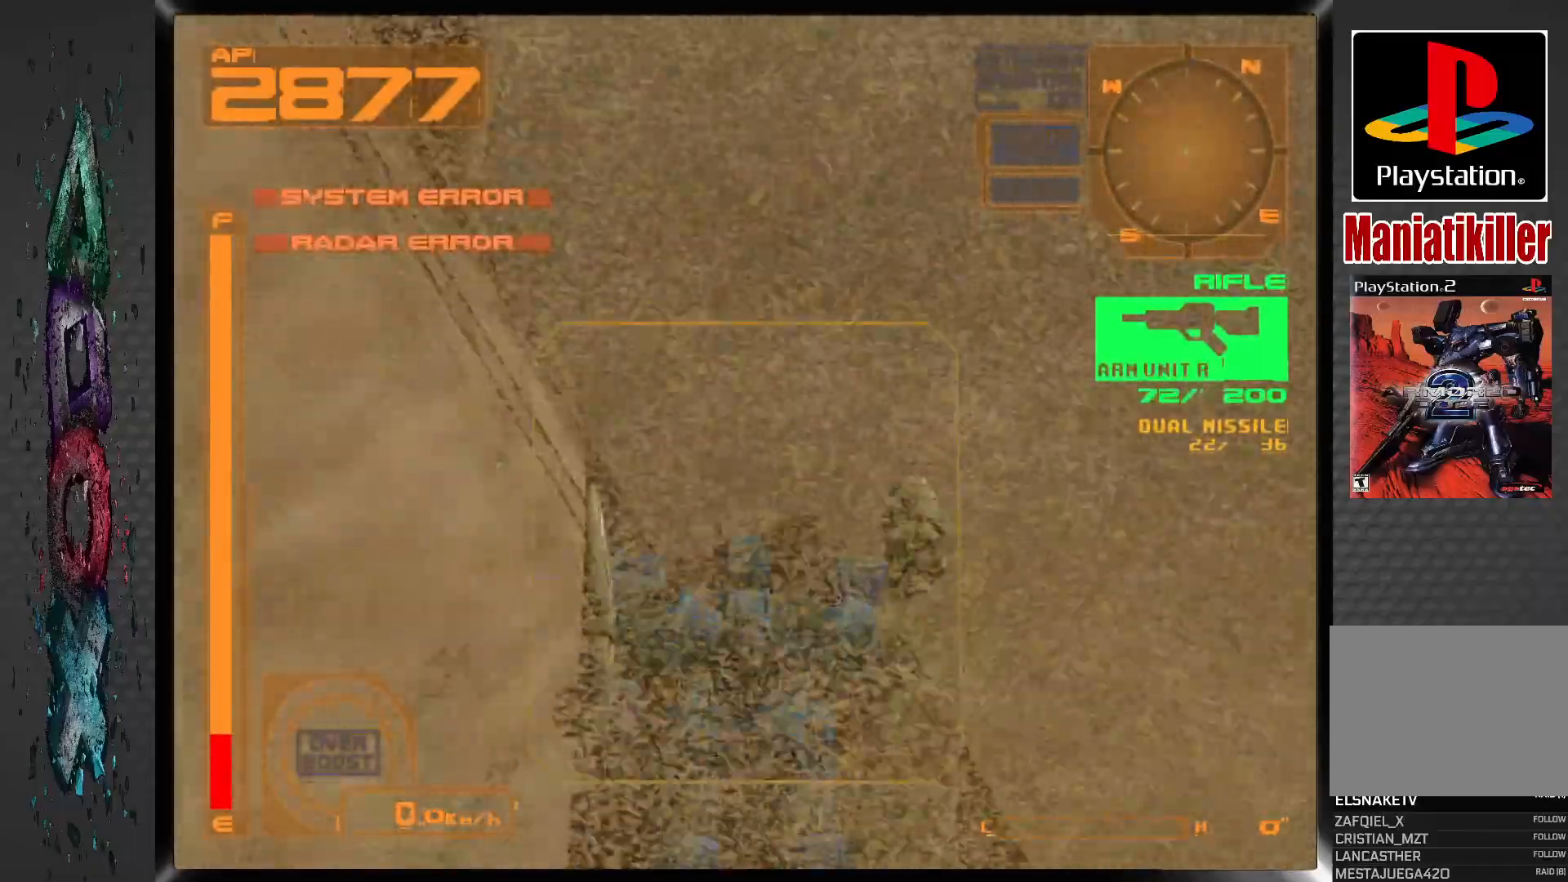
{"dt_ms": 500, "buttons": [], "left_stick": "center", "right_stick": "center", "events": [[33, "R2", "down"], [250, "R2", "up"]]}
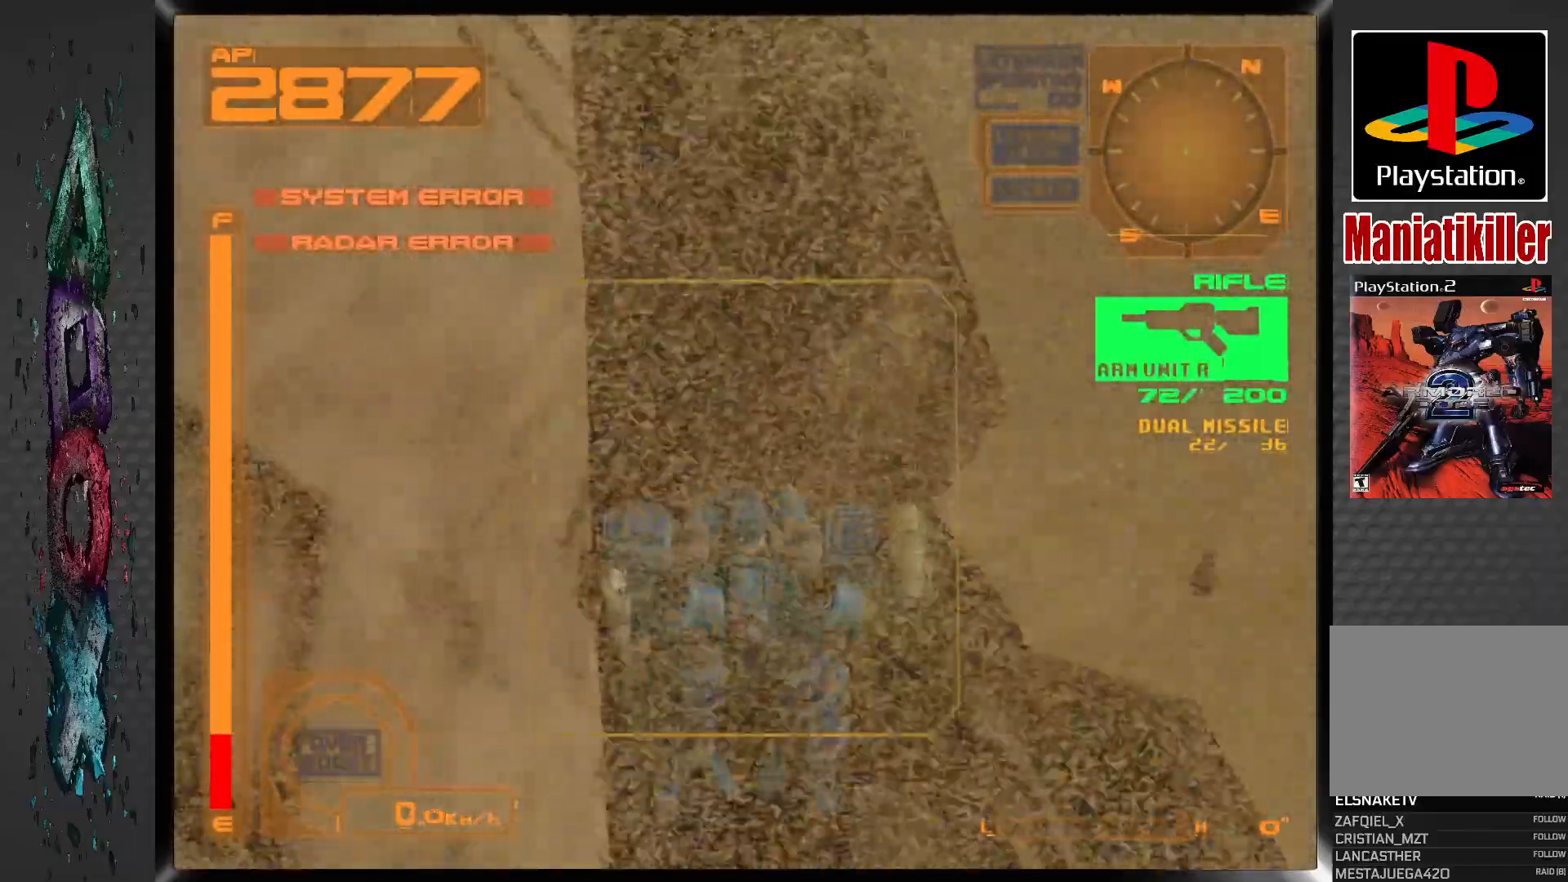
{"dt_ms": 500, "buttons": [], "left_stick": "center", "right_stick": "center", "events": []}
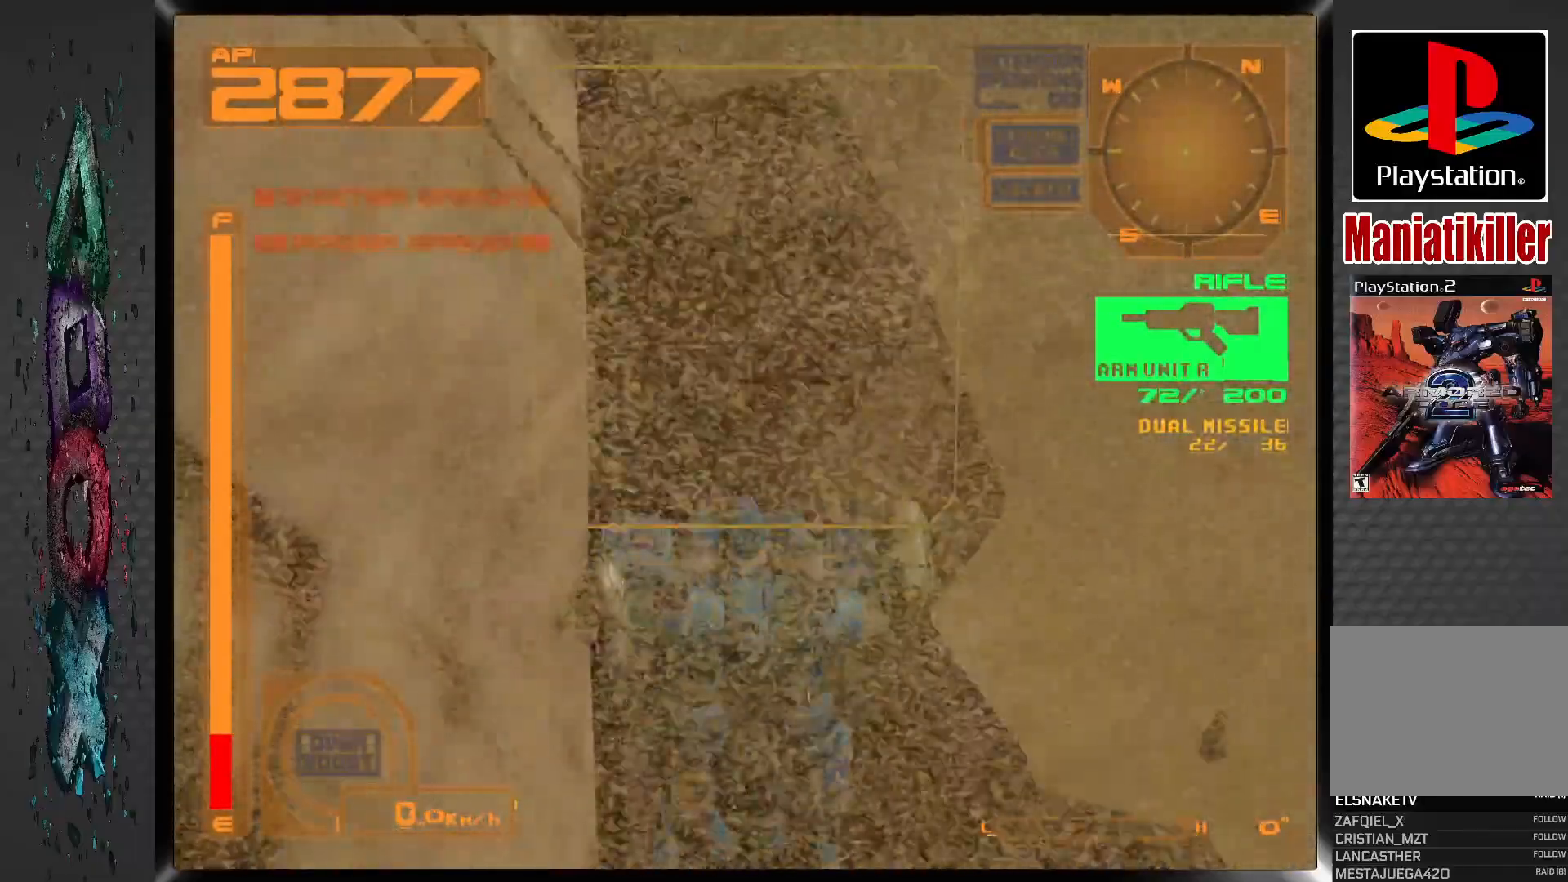
{"dt_ms": 500, "buttons": [], "left_stick": "center", "right_stick": "center", "events": []}